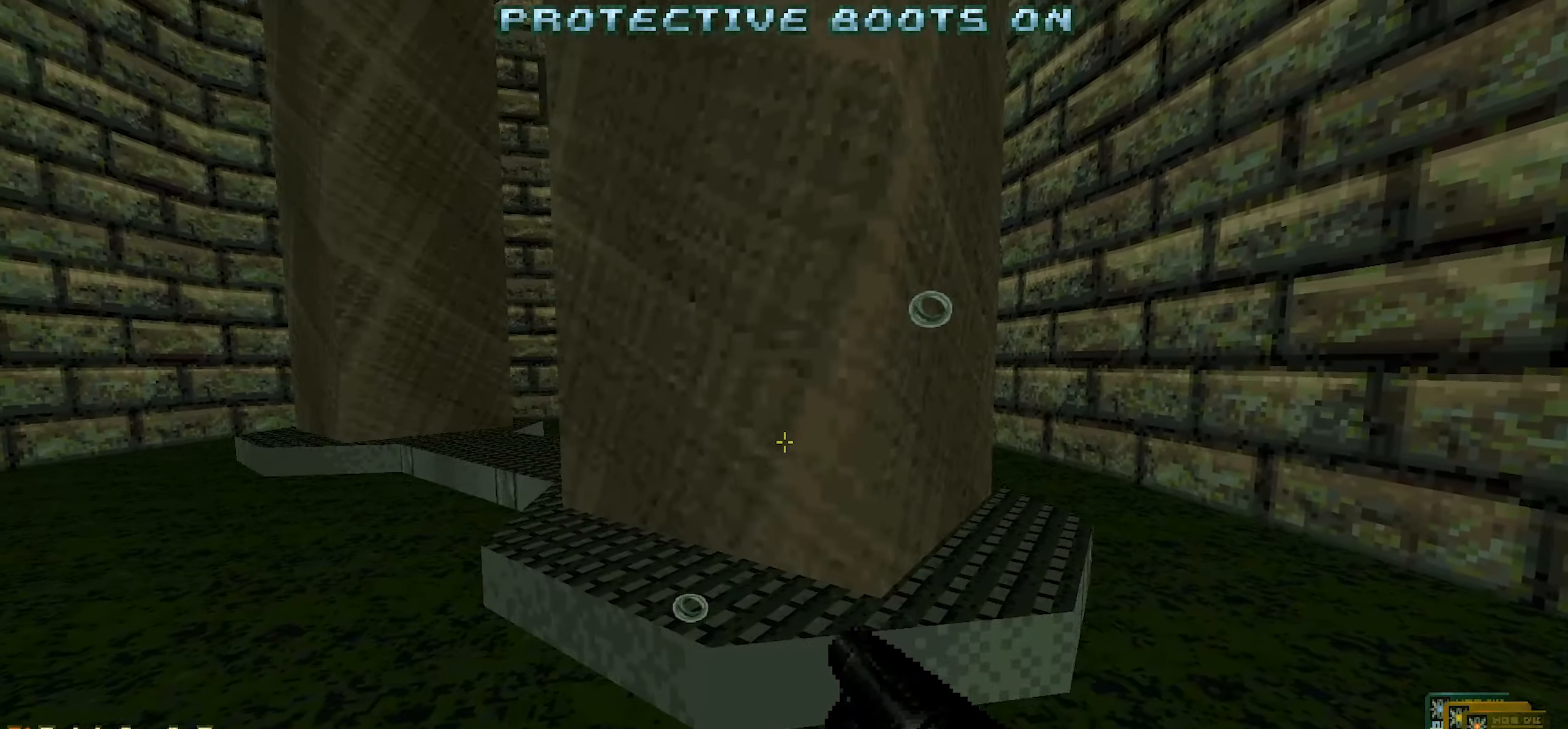
Gameplay with keyboard and mouse; each line is a JSON object with the keys and mouse buttons held at the frame after it. "events" lists presses ("down") and releases ("up") of "1", "2", "3", "4", "a", "alt", "c", "ctrl", "d", "e", "f", "q", "r", "s", "shift", "space", "tab", "v", "w", "x", "z", "mouse_left", "mouse_wheel" and "mouse_right" between this image and that frame as [ms after this image, input, new state], when the widget could be followed in between. "mouse_left", "mouse_wheel", "mouse_right" = the "left", "wheel", "right" buttons of the "mouse" list. No other keys are recorded. "wheel" means that the mouse wheel is clicked or scrolled. Not read: mouse_move.
{"keys": [], "mouse": [], "events": []}
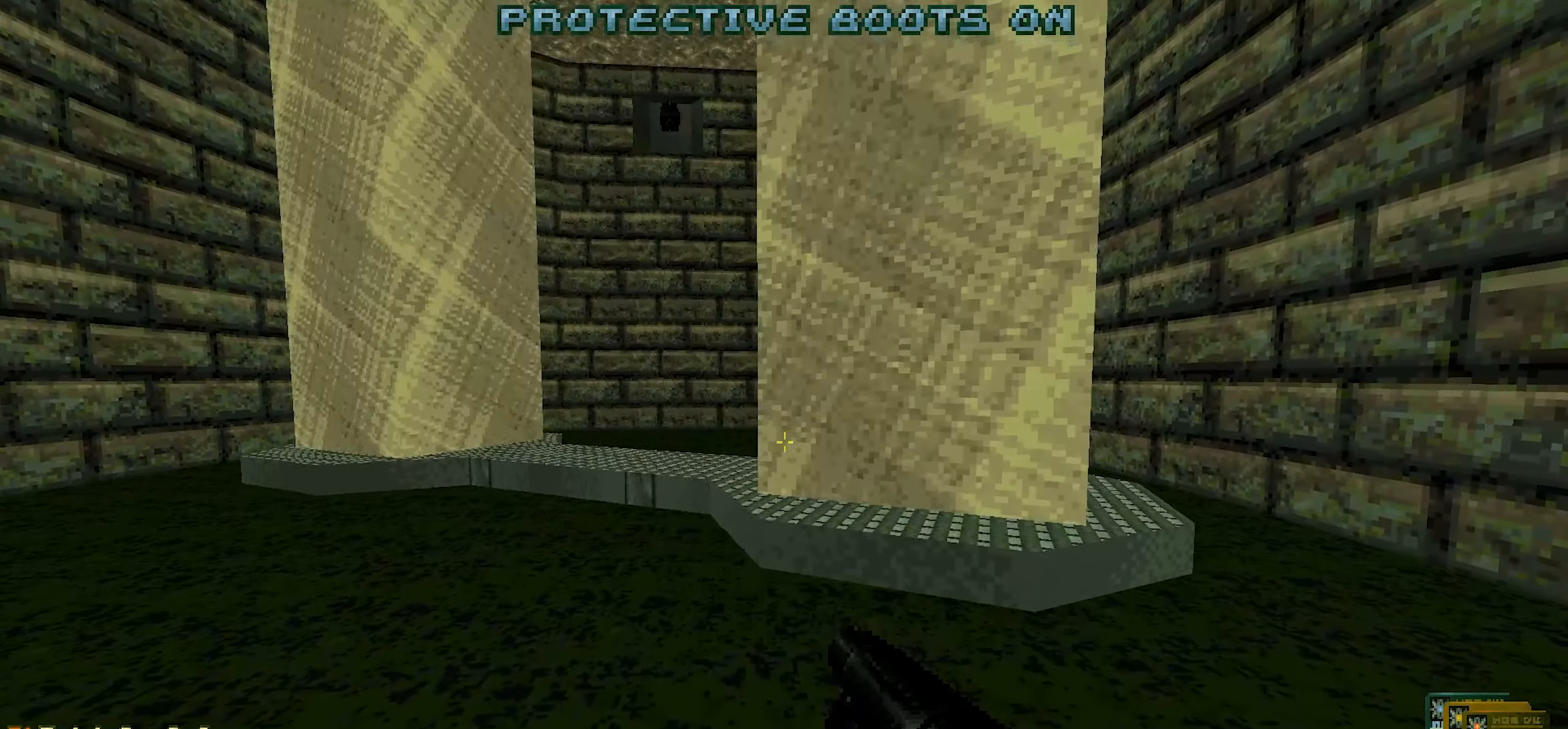
{"keys": [], "mouse": [], "events": []}
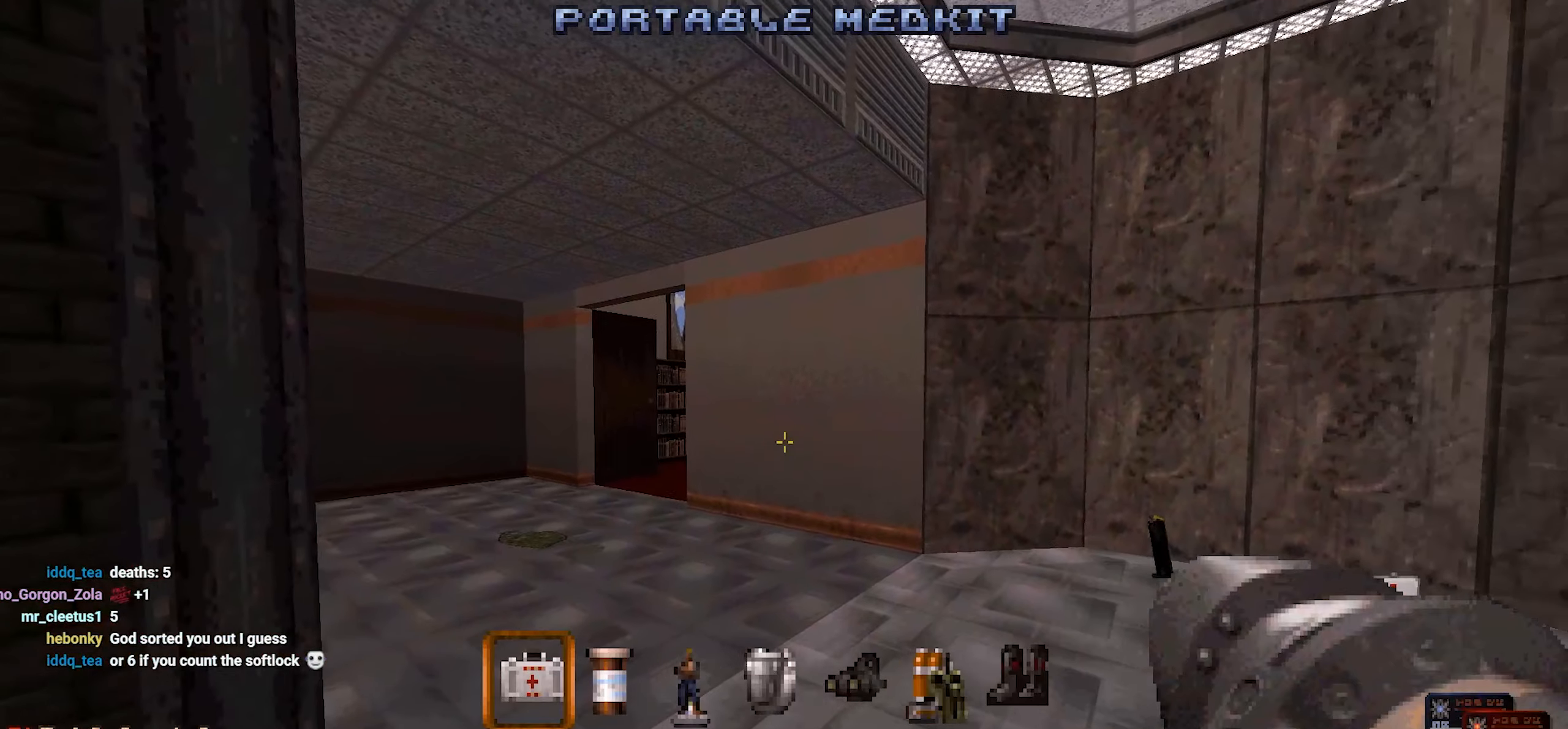
{"keys": ["a", "w"], "mouse": [], "events": [[167, "w", "down"], [317, "a", "down"]]}
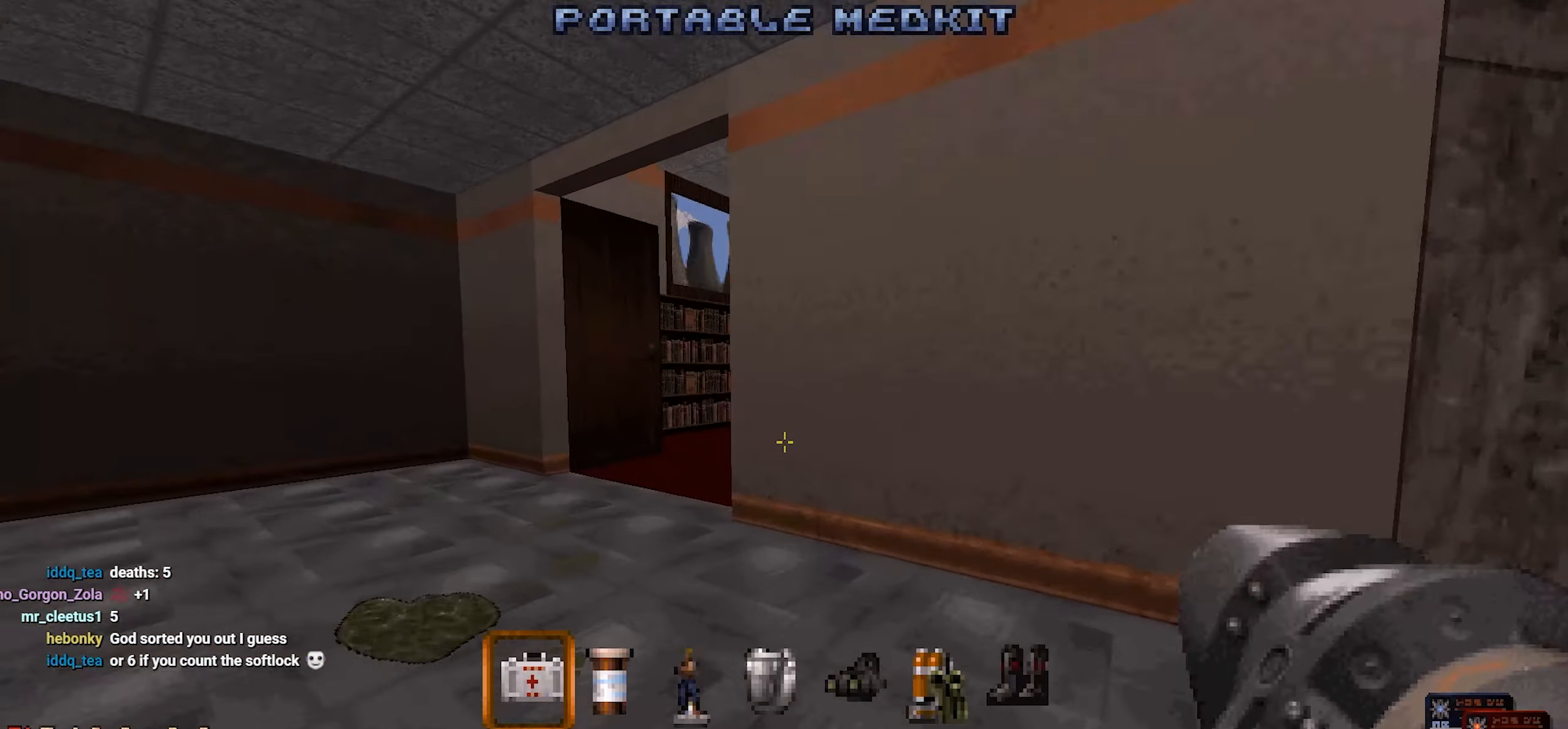
{"keys": [], "mouse": [], "events": [[133, "a", "up"], [417, "w", "up"]]}
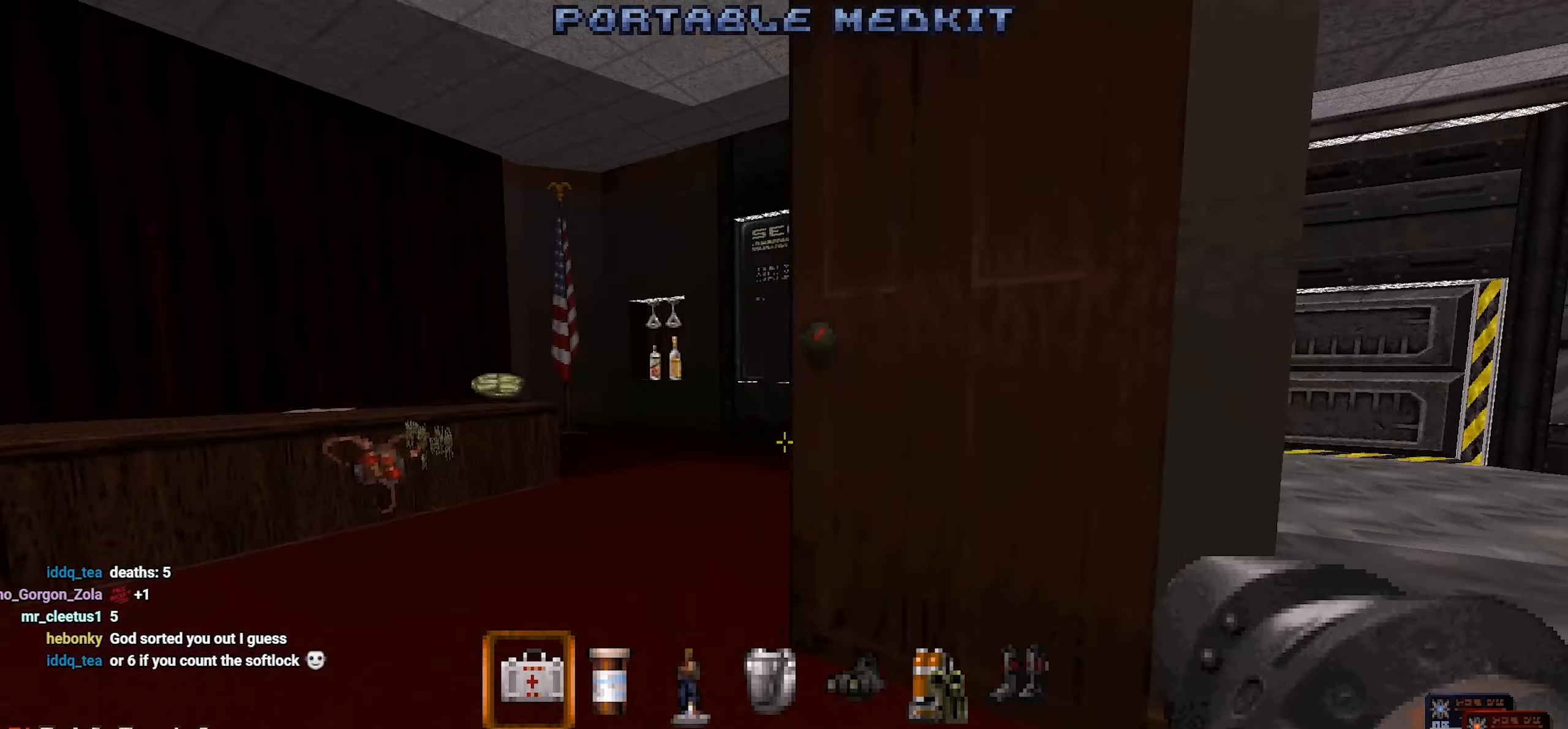
{"keys": ["3"], "mouse": [], "events": [[67, "d", "down"], [200, "d", "up"], [300, "a", "down"], [383, "a", "up"], [433, "3", "down"]]}
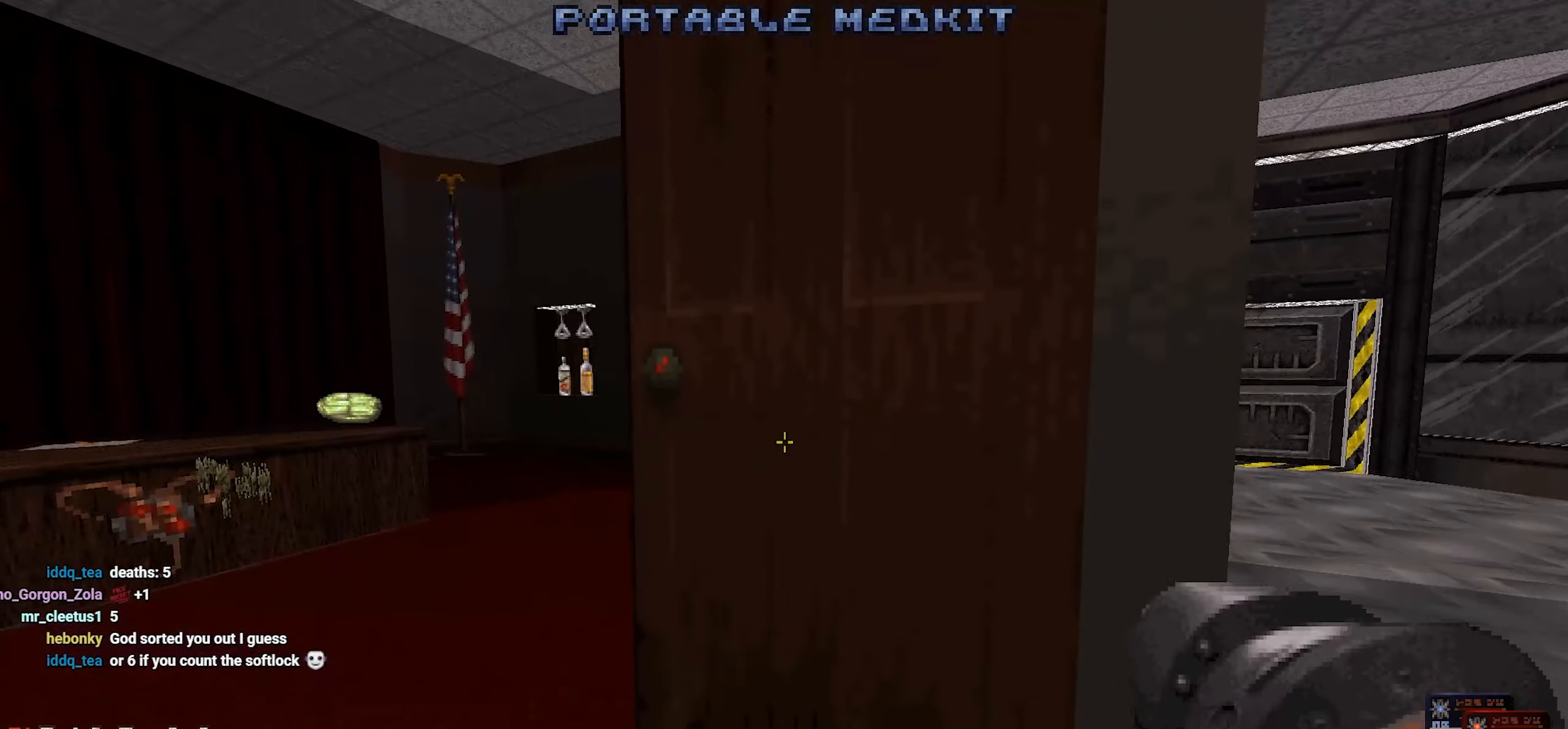
{"keys": [], "mouse": [], "events": [[33, "3", "up"], [117, "a", "down"], [183, "w", "down"], [217, "a", "up"], [267, "w", "up"]]}
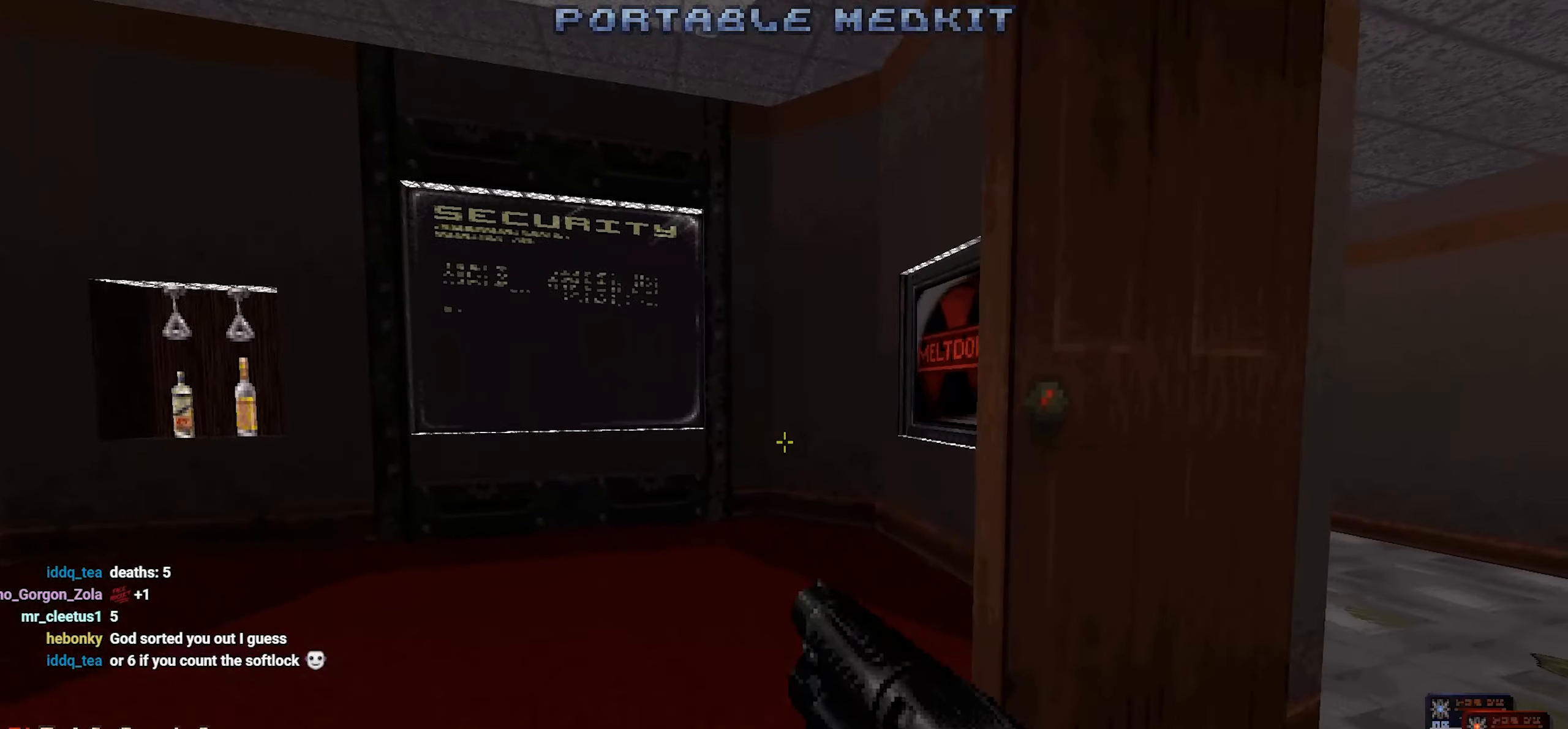
{"keys": [], "mouse": [], "events": [[233, "w", "down"], [283, "a", "down"], [367, "a", "up"], [367, "w", "up"]]}
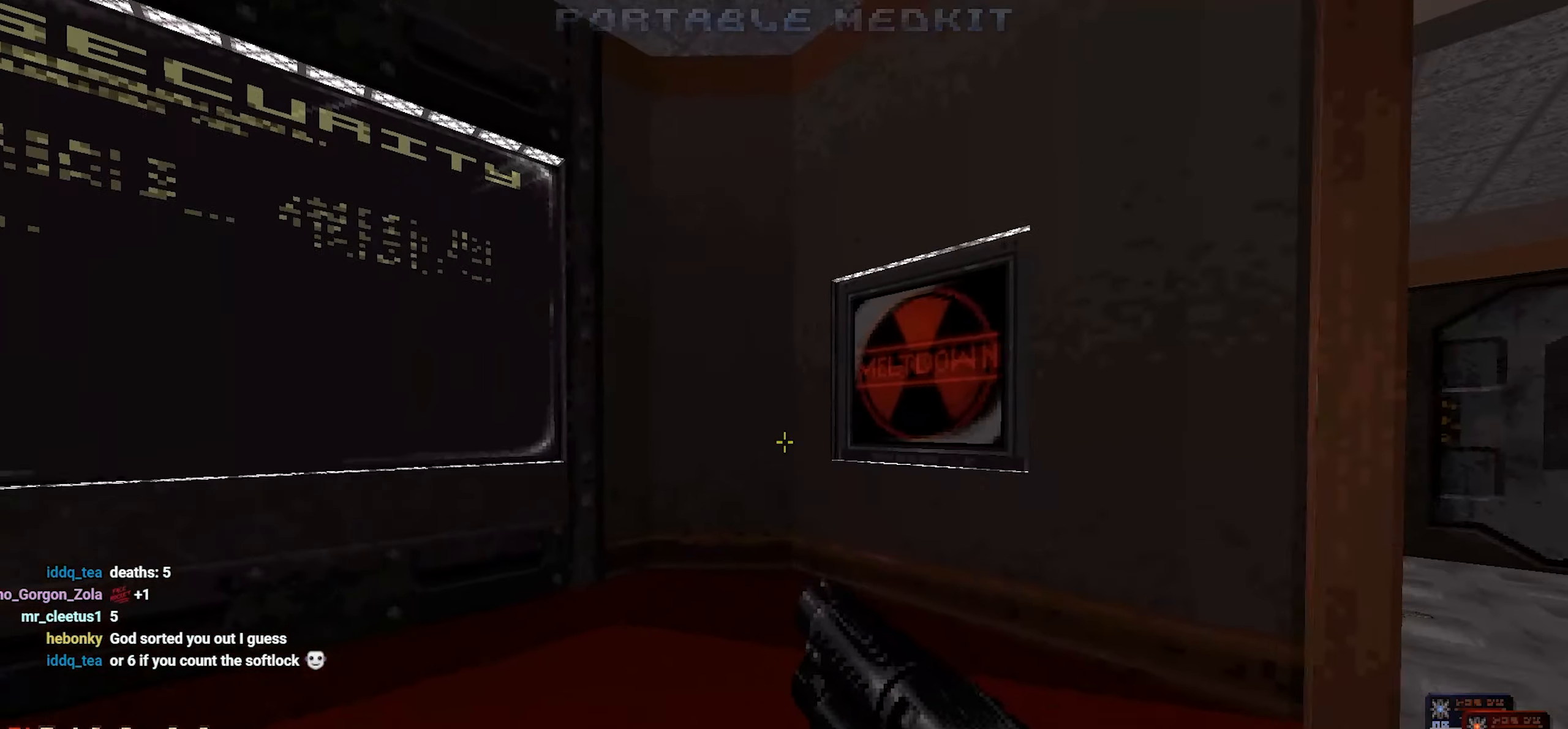
{"keys": [], "mouse": [], "events": [[250, "w", "down"], [483, "w", "up"]]}
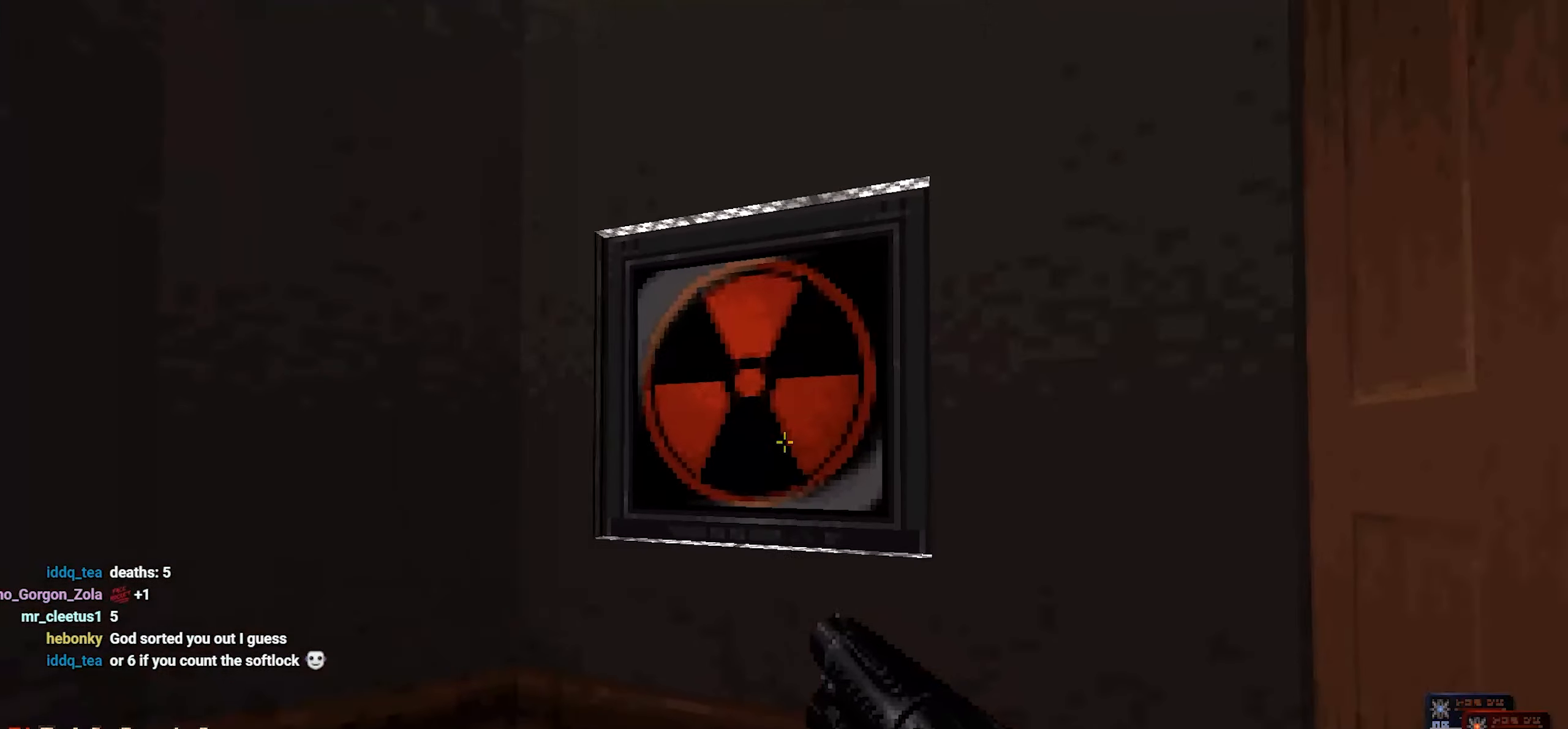
{"keys": ["shift"], "mouse": [], "events": [[450, "shift", "down"]]}
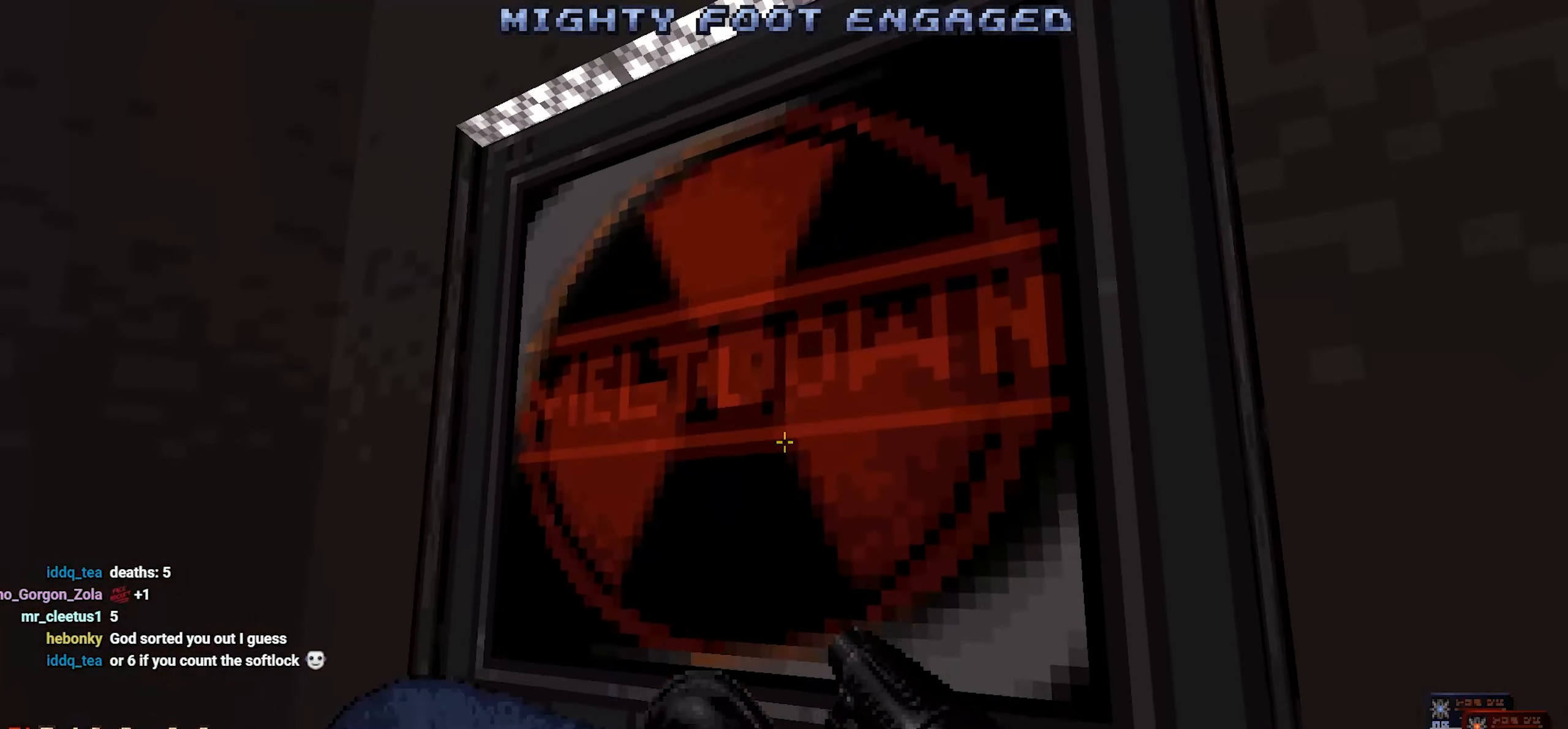
{"keys": ["a"], "mouse": [], "events": [[150, "shift", "up"], [467, "a", "down"]]}
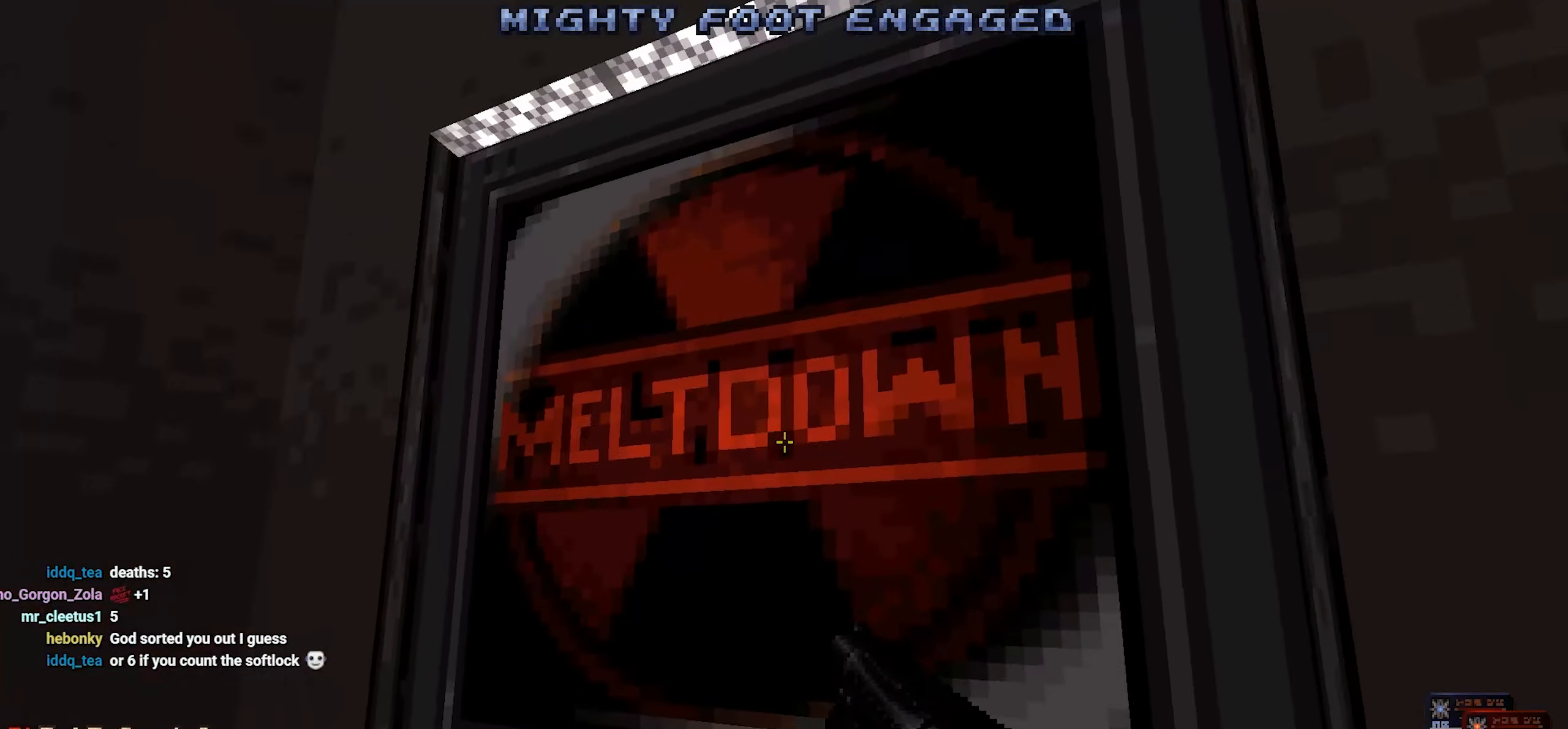
{"keys": [], "mouse": [], "events": [[17, "a", "up"], [300, "e", "down"], [333, "e", "up"]]}
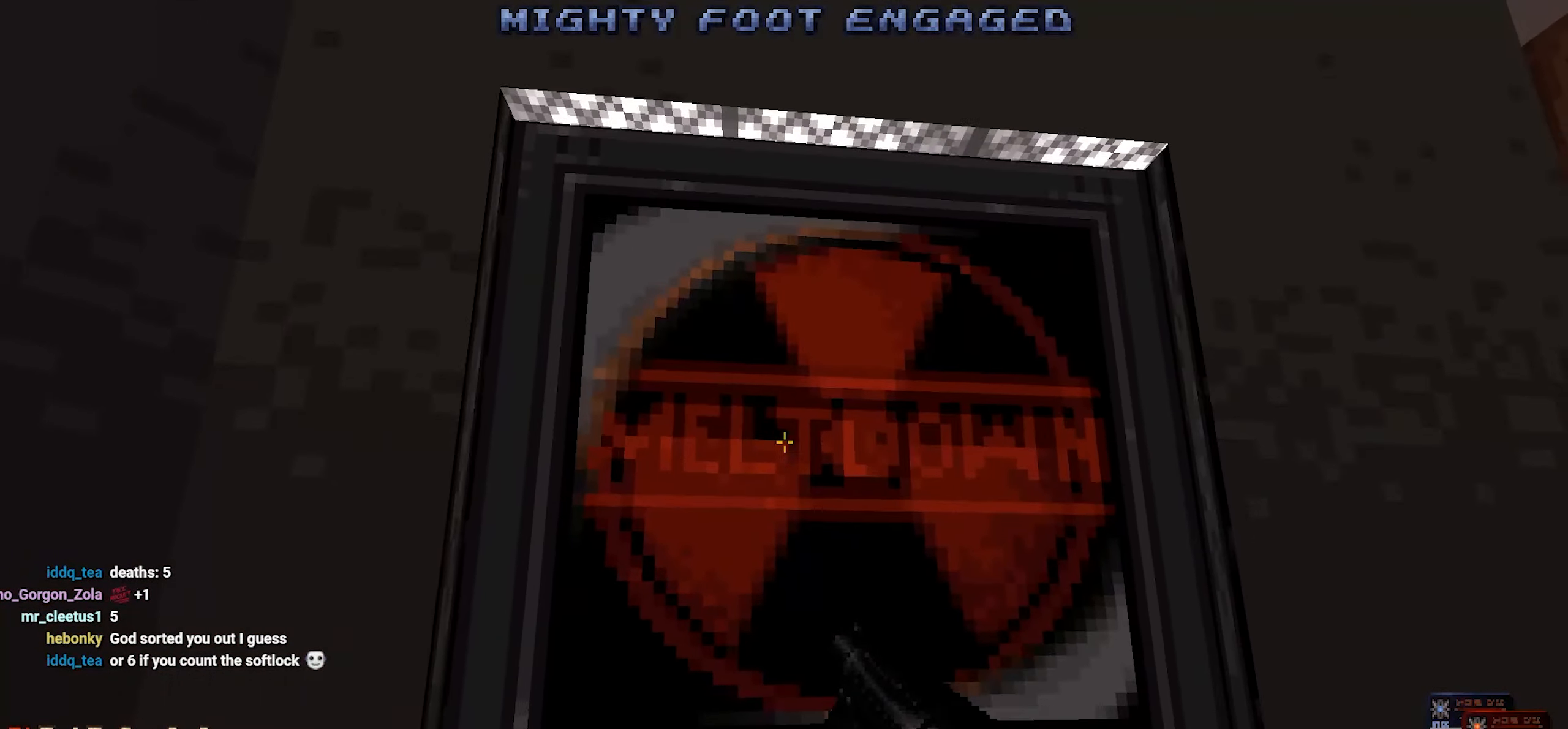
{"keys": ["e"], "mouse": [], "events": [[117, "w", "down"], [317, "w", "up"], [367, "shift", "down"], [450, "e", "down"], [500, "shift", "up"]]}
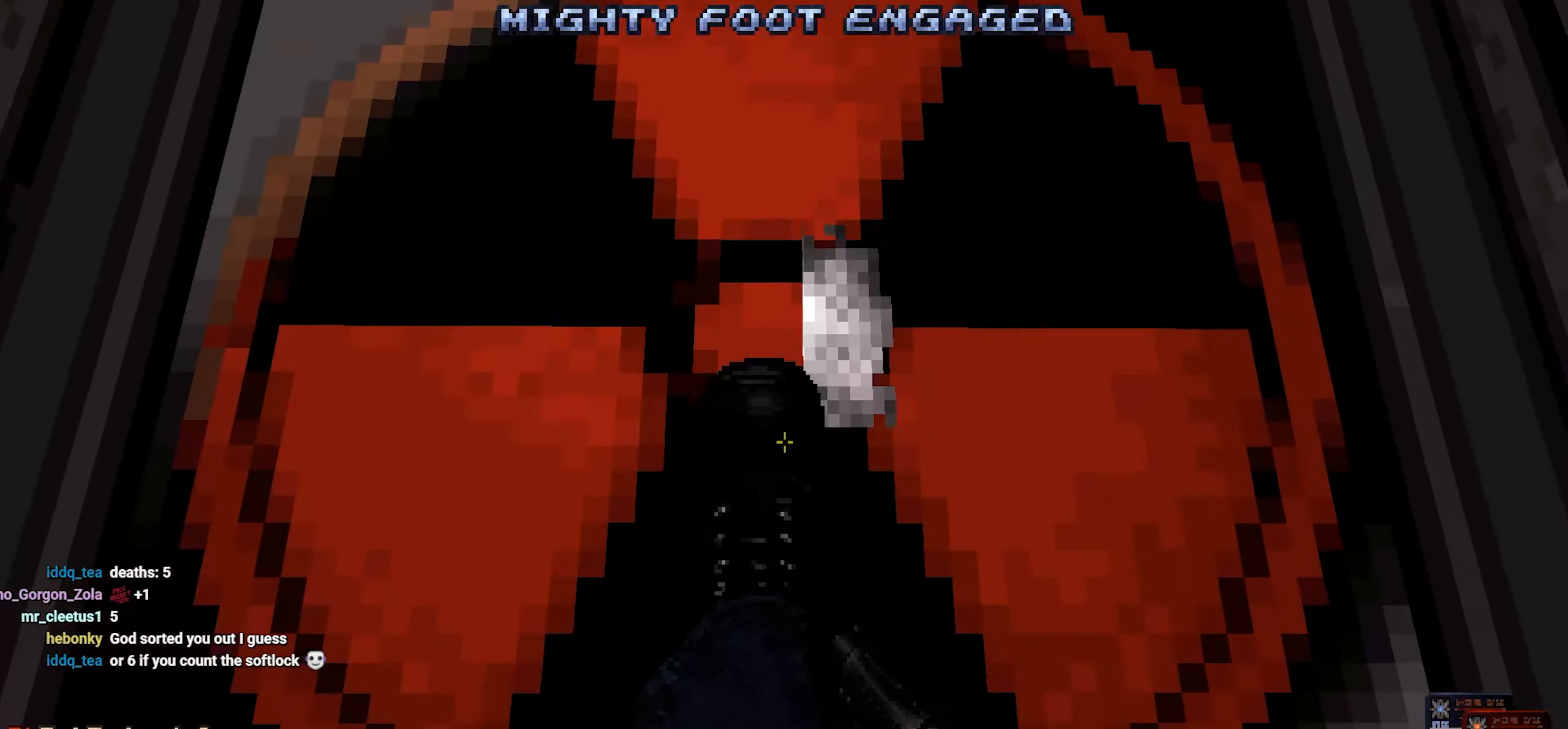
{"keys": ["shift"], "mouse": [], "events": [[50, "e", "up"], [100, "e", "down"], [100, "shift", "down"], [183, "e", "up"], [183, "shift", "up"], [283, "e", "down"], [417, "e", "up"], [467, "shift", "down"]]}
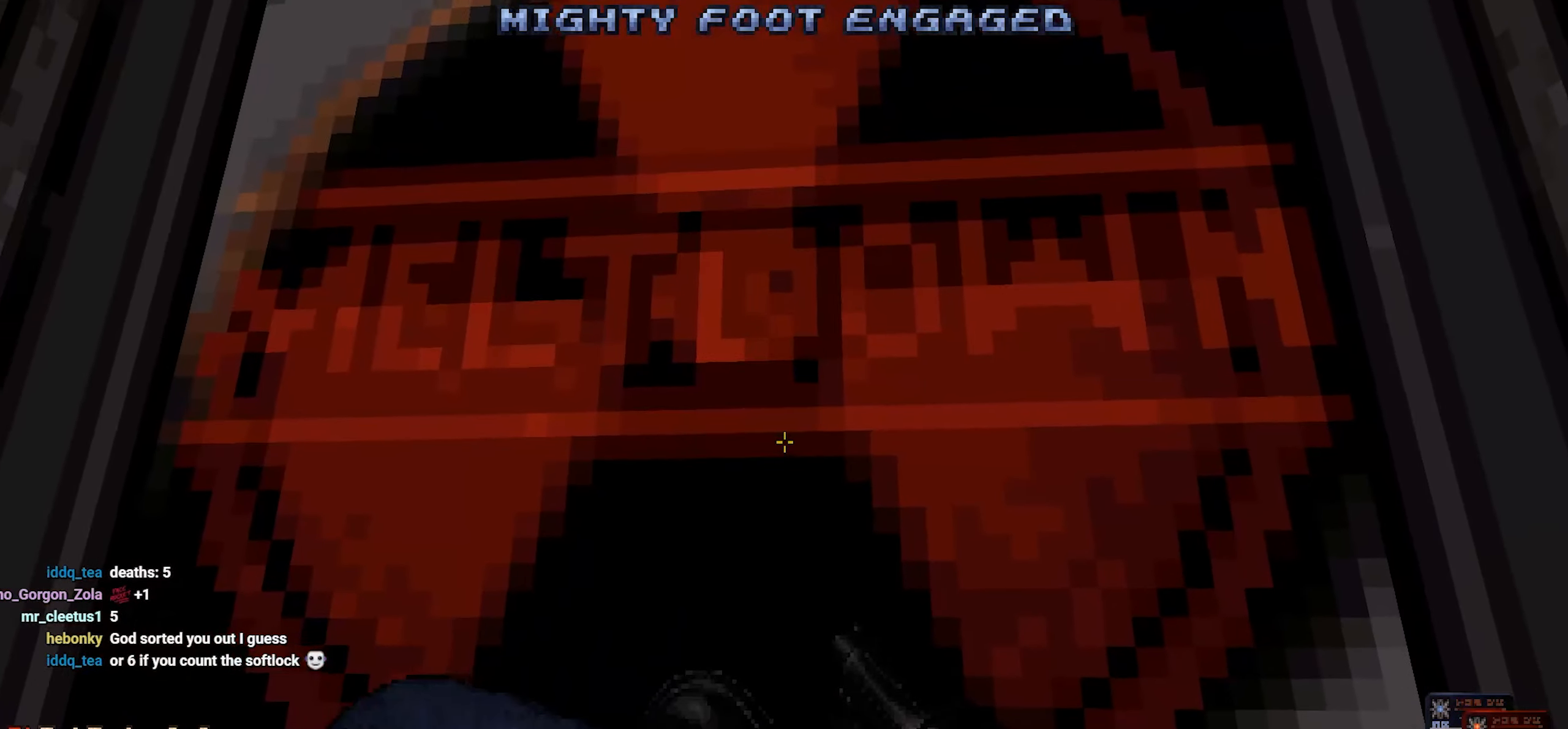
{"keys": ["shift"], "mouse": [], "events": [[17, "e", "down"], [117, "shift", "up"], [167, "e", "up"], [200, "shift", "down"], [250, "w", "down"], [300, "mouse_left", "down"], [300, "shift", "up"], [350, "e", "down"], [400, "w", "up"], [433, "e", "up"], [433, "mouse_left", "up"], [433, "shift", "down"]]}
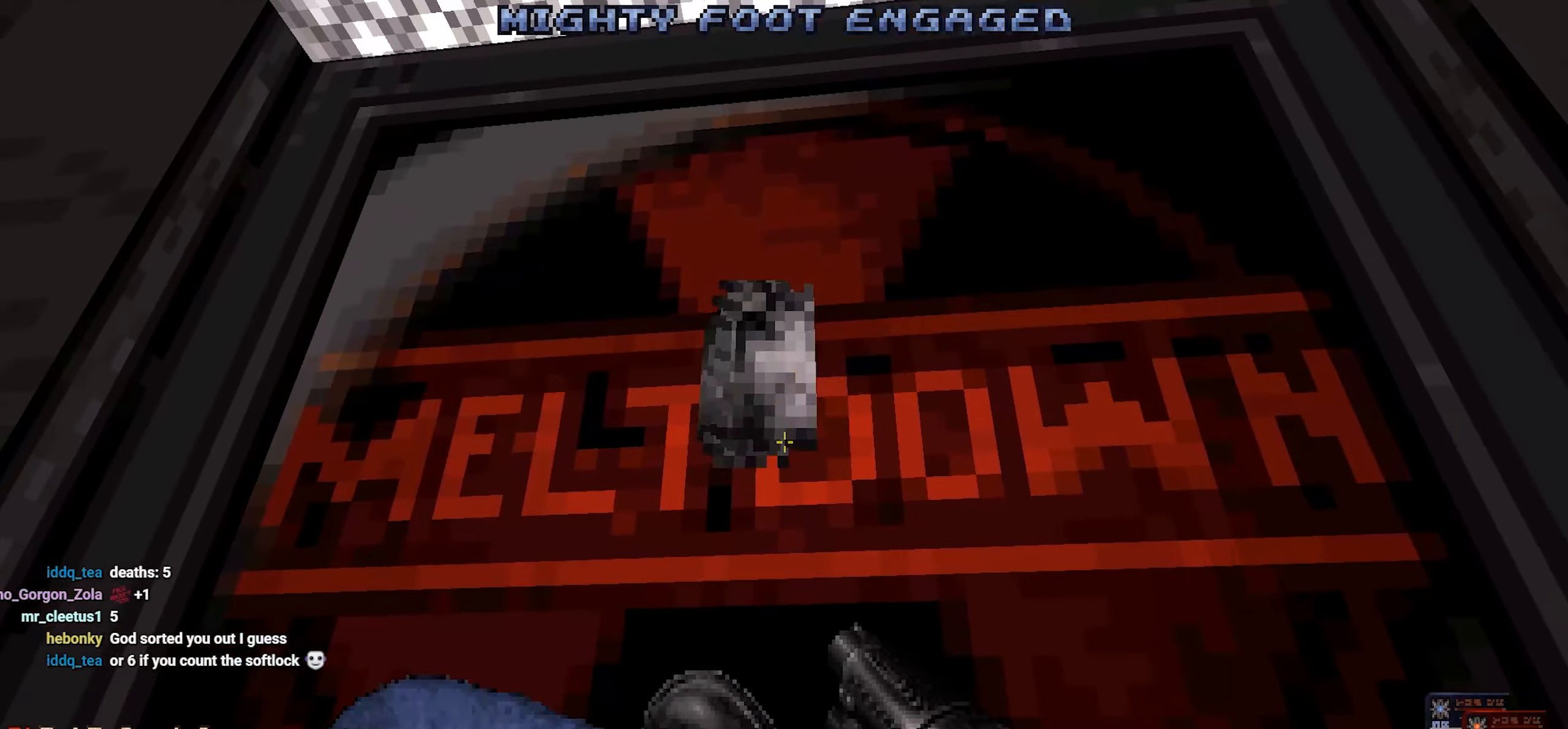
{"keys": ["shift"], "mouse": [], "events": [[83, "e", "down"], [117, "shift", "up"], [167, "e", "up"], [217, "shift", "down"], [350, "e", "down"], [350, "shift", "up"], [450, "e", "up"], [500, "shift", "down"]]}
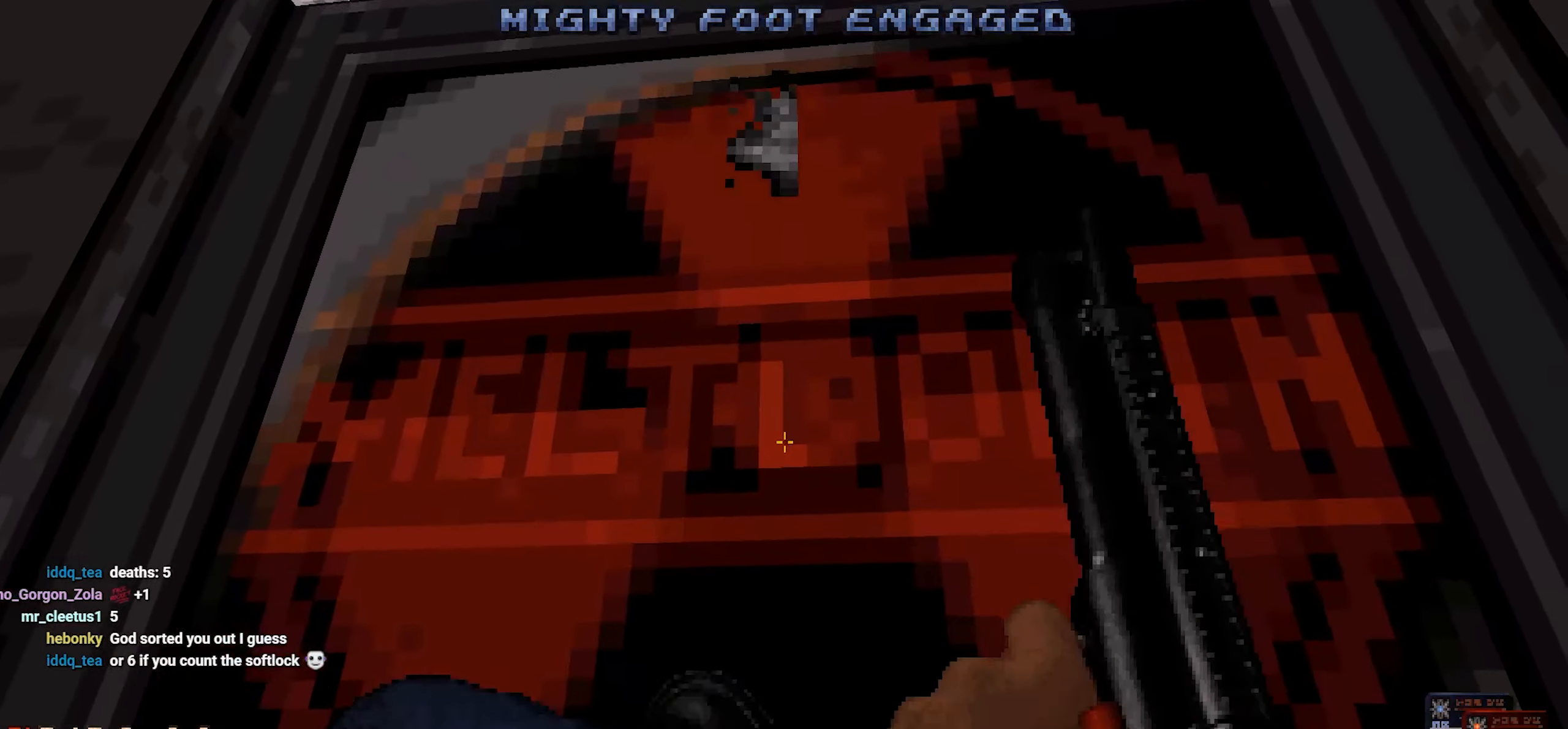
{"keys": [], "mouse": [], "events": [[133, "shift", "up"]]}
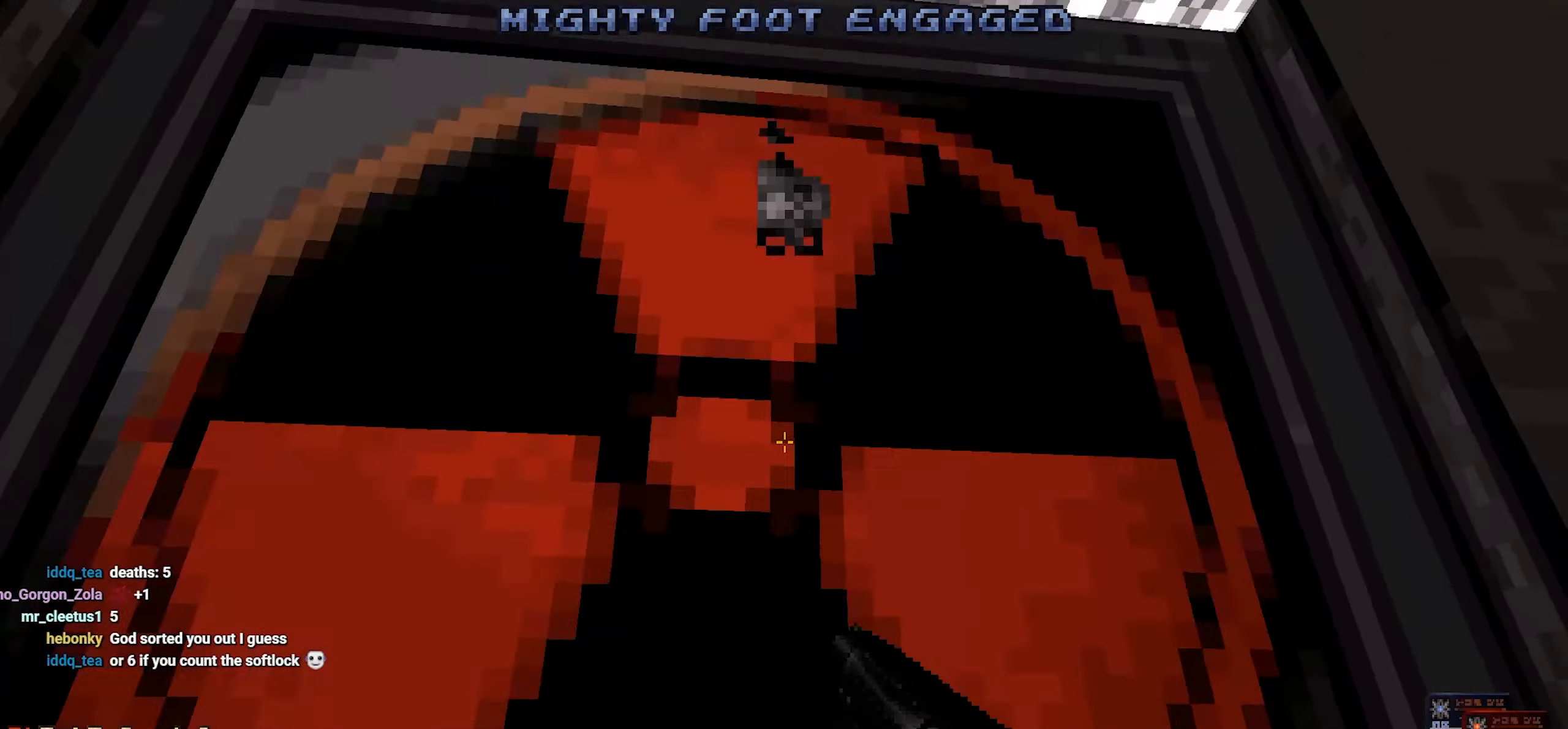
{"keys": ["w"], "mouse": [], "events": [[17, "s", "down"], [200, "s", "up"], [383, "e", "down"], [433, "w", "down"], [483, "e", "up"]]}
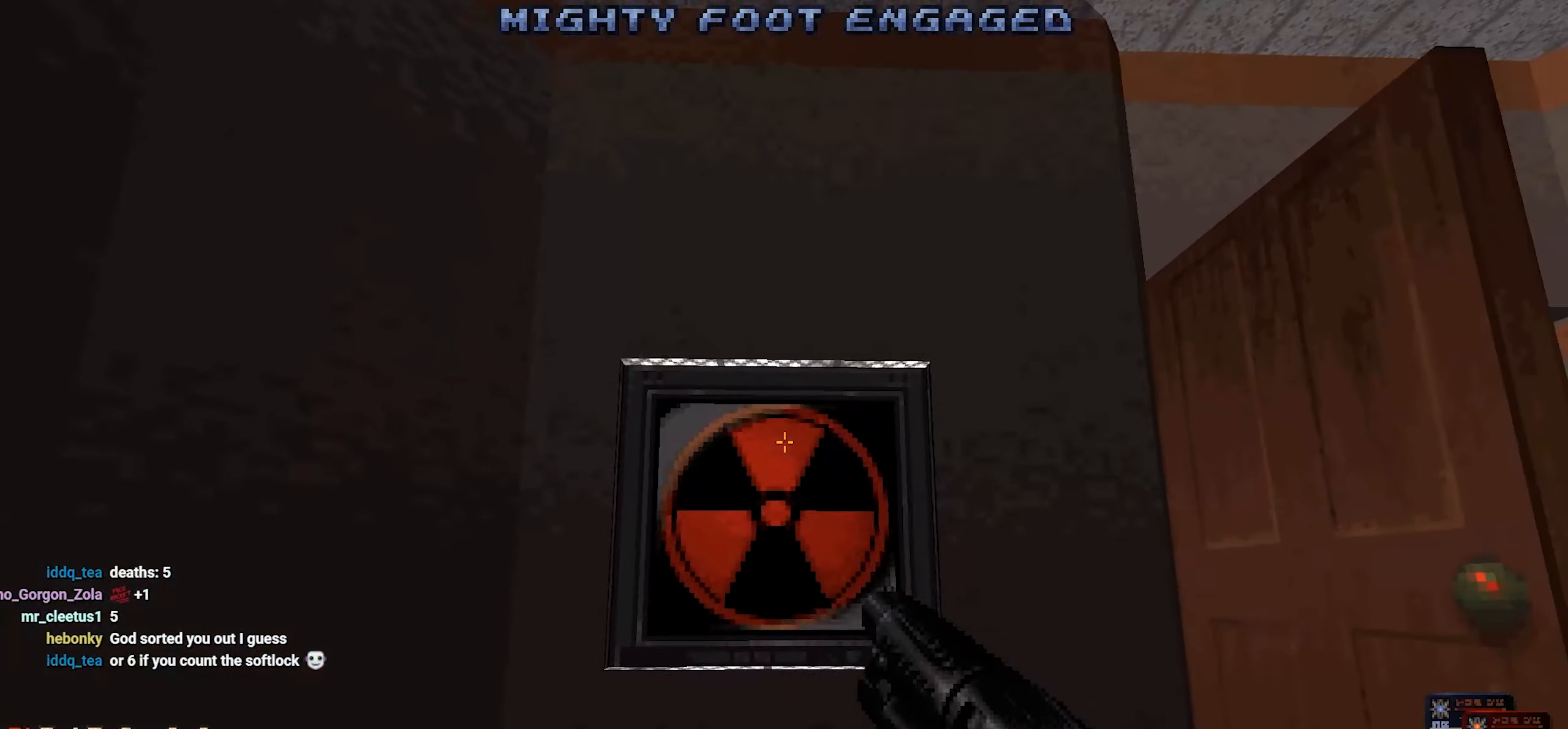
{"keys": ["shift", "w"], "mouse": [], "events": [[183, "e", "down"], [217, "shift", "down"], [217, "w", "up"], [267, "e", "up"], [367, "e", "down"], [367, "shift", "up"], [417, "w", "down"], [450, "shift", "down"], [500, "e", "up"]]}
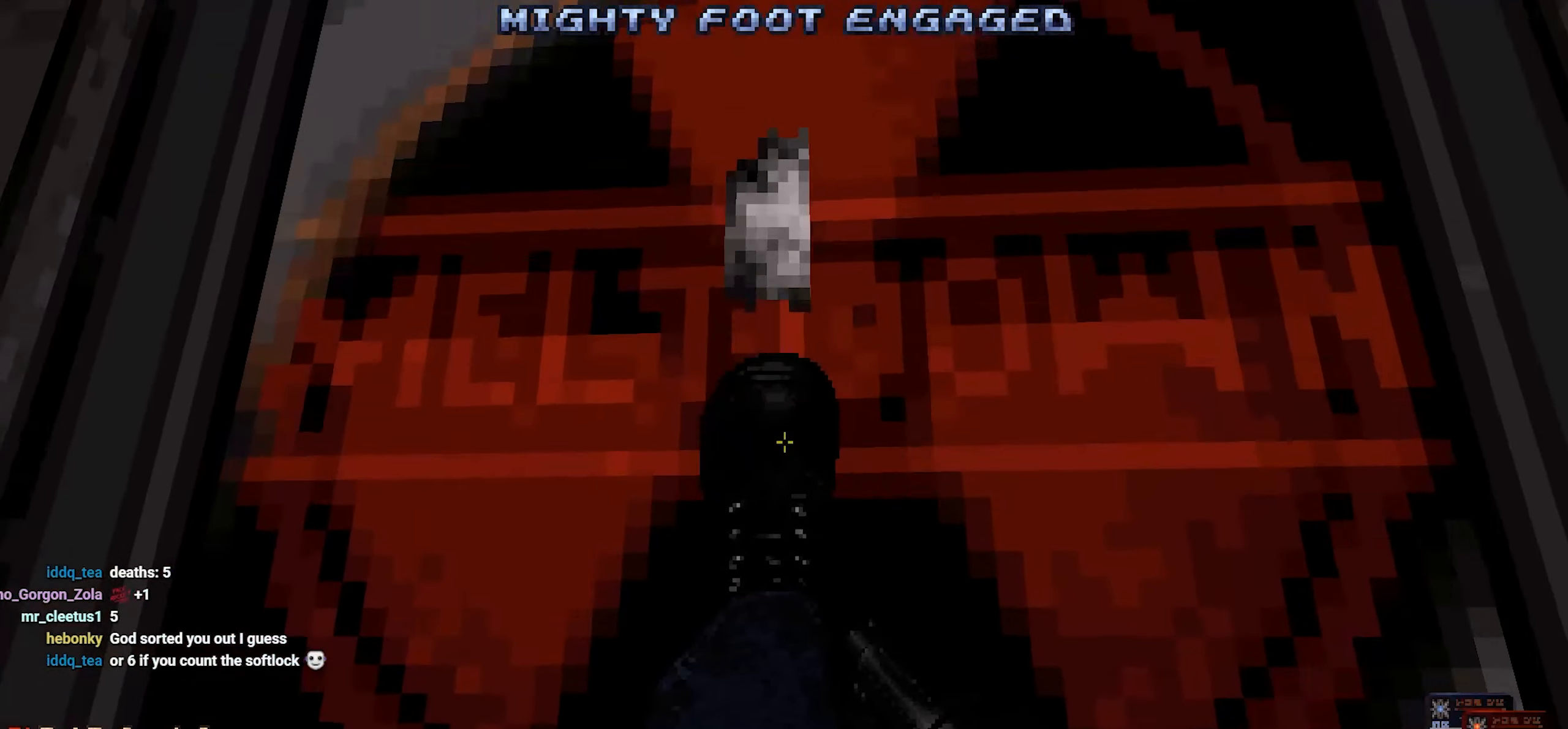
{"keys": [], "mouse": [], "events": [[50, "e", "down"], [100, "mouse_left", "down"], [133, "shift", "up"], [133, "w", "up"], [183, "e", "up"], [183, "mouse_left", "up"]]}
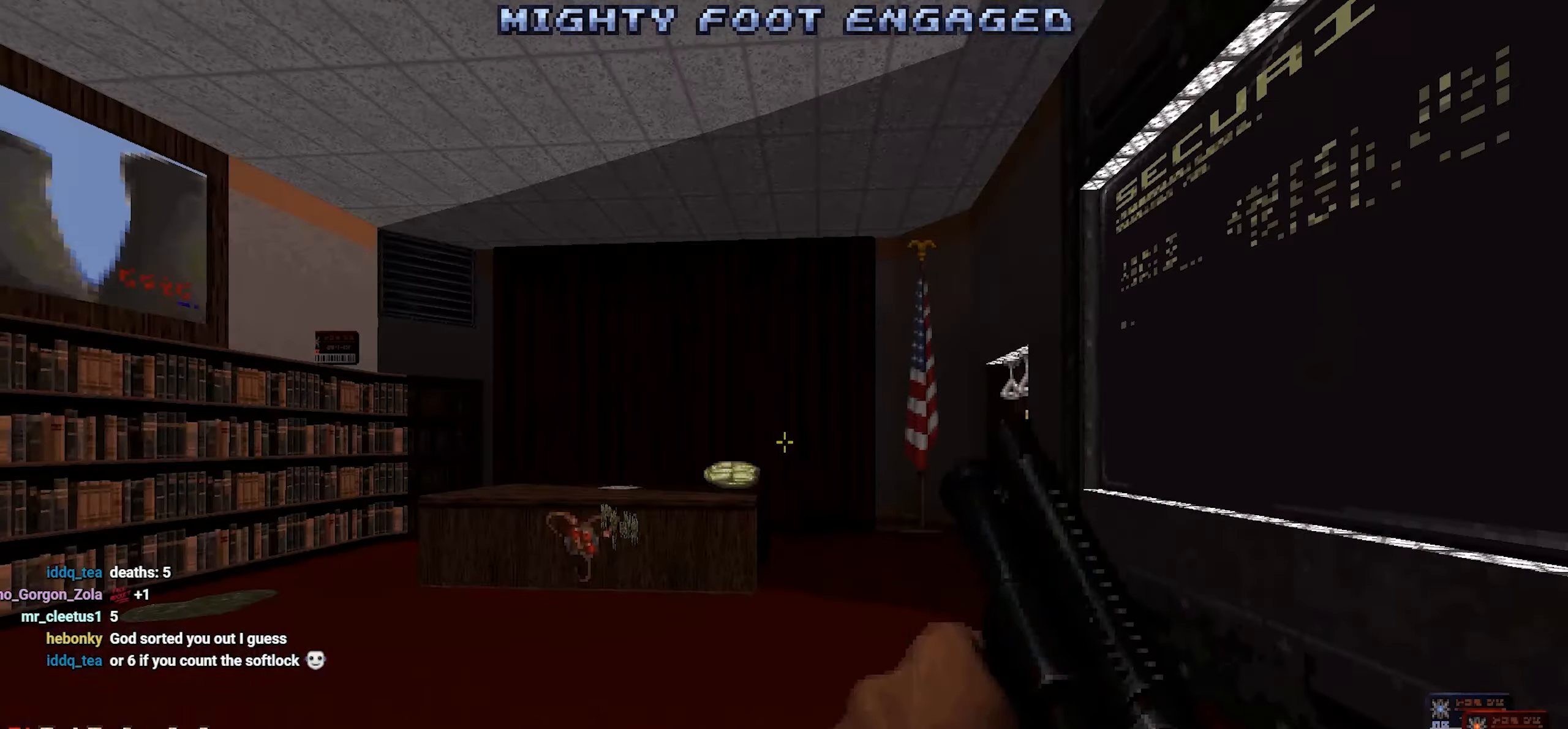
{"keys": ["w"], "mouse": [], "events": [[250, "w", "down"], [300, "a", "down"], [400, "a", "up"]]}
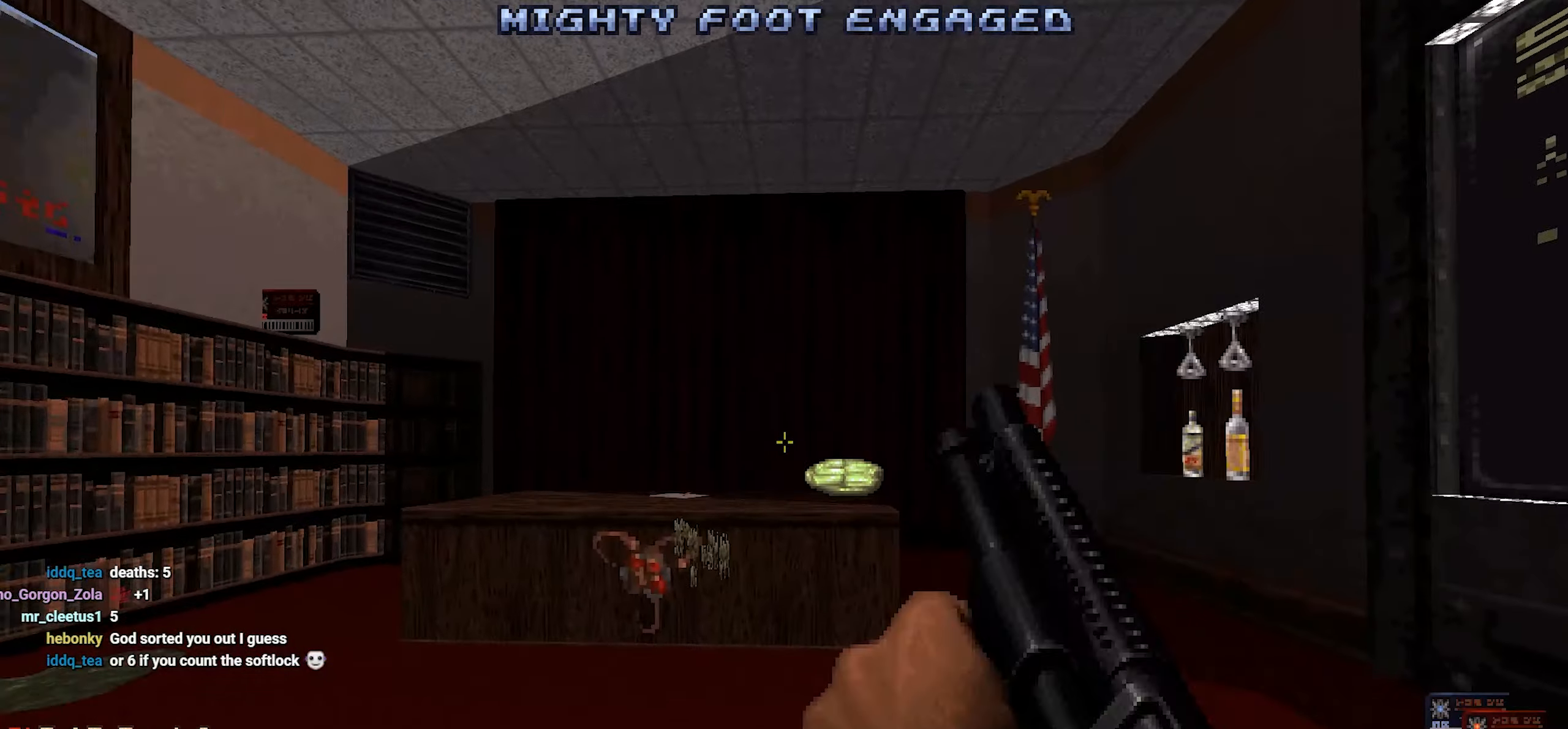
{"keys": [], "mouse": [], "events": [[83, "d", "down"], [217, "d", "up"], [217, "w", "up"]]}
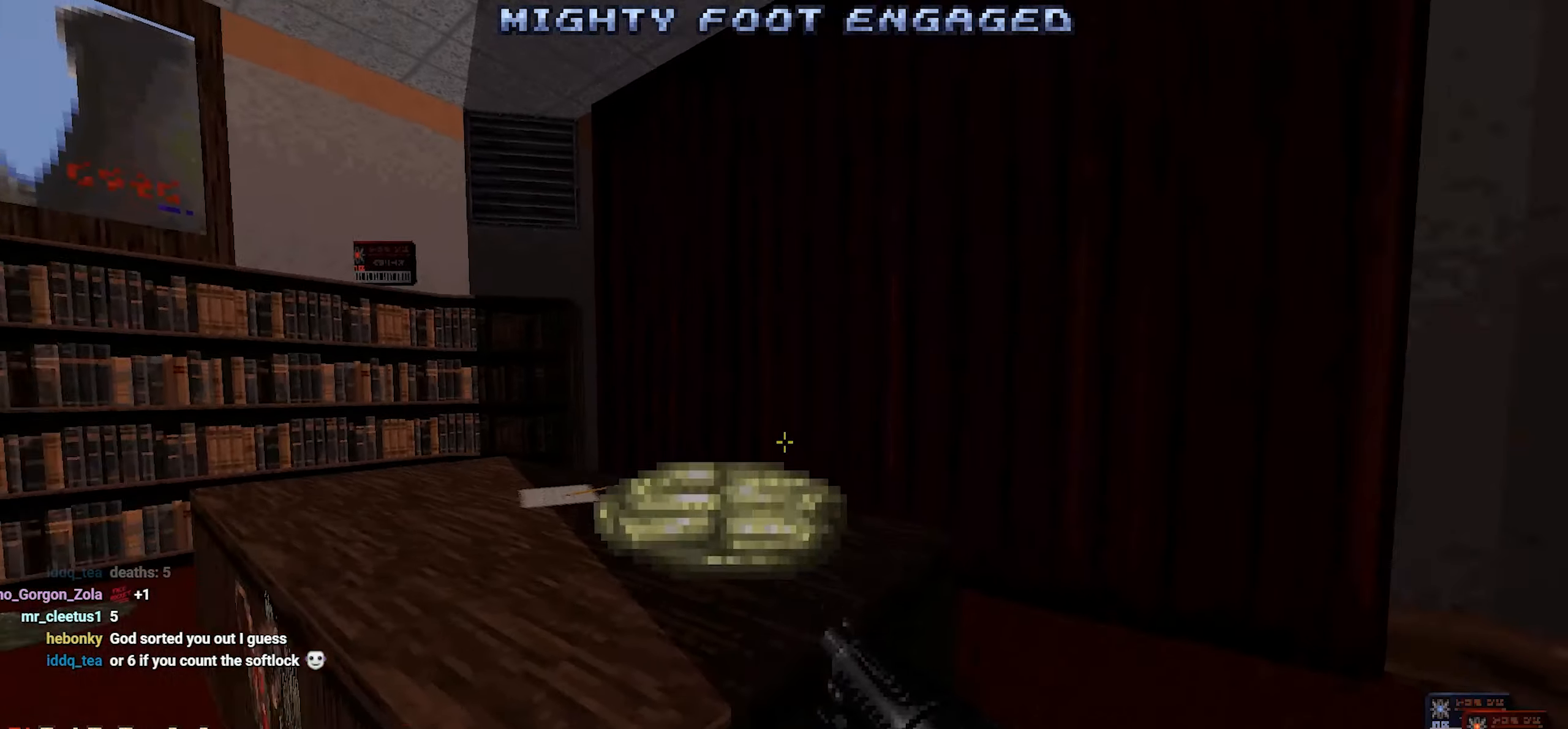
{"keys": [], "mouse": [], "events": [[50, "space", "down"], [150, "space", "up"], [150, "w", "down"], [233, "w", "up"]]}
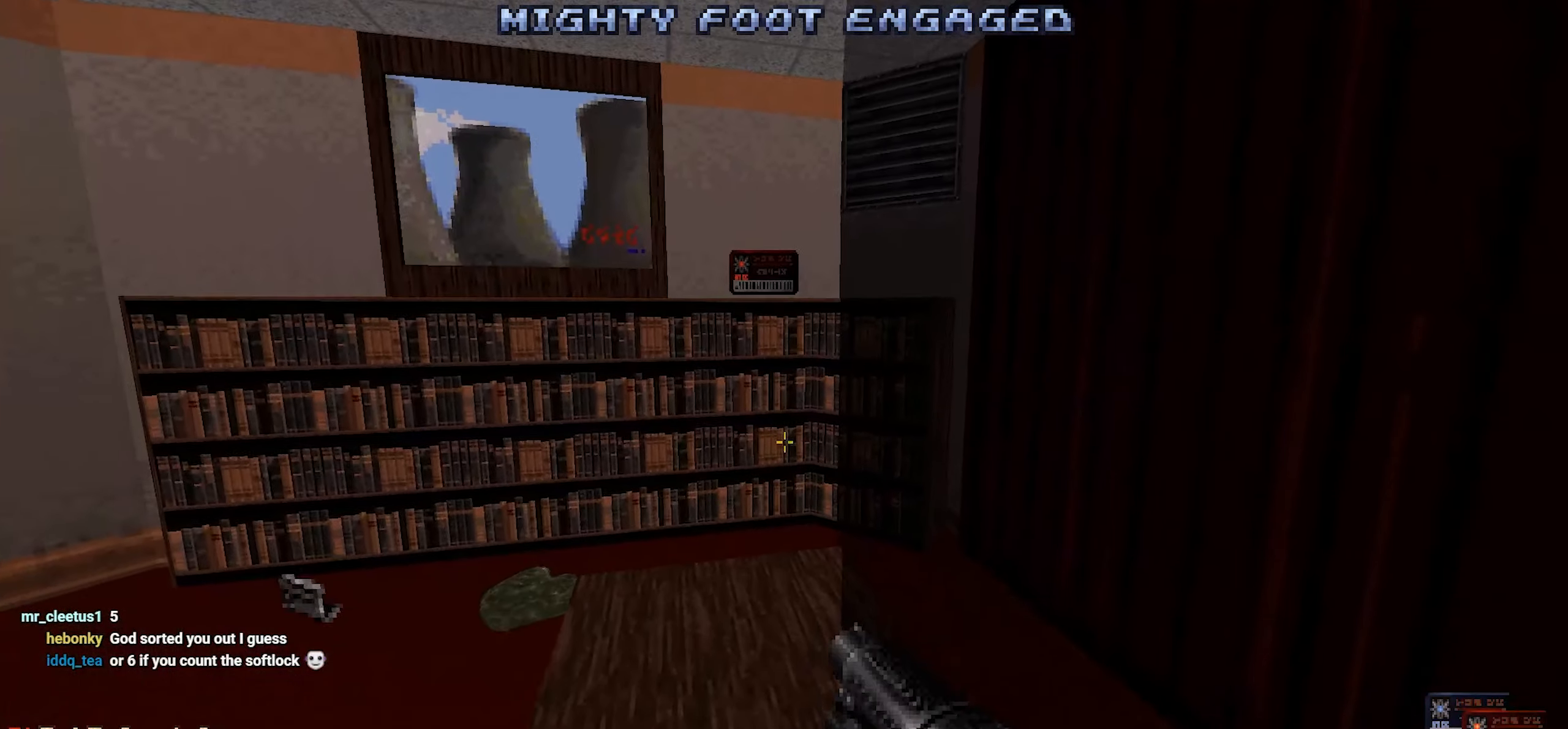
{"keys": ["w"], "mouse": [], "events": [[67, "d", "down"], [150, "d", "up"], [200, "a", "down"], [350, "a", "up"], [450, "w", "down"]]}
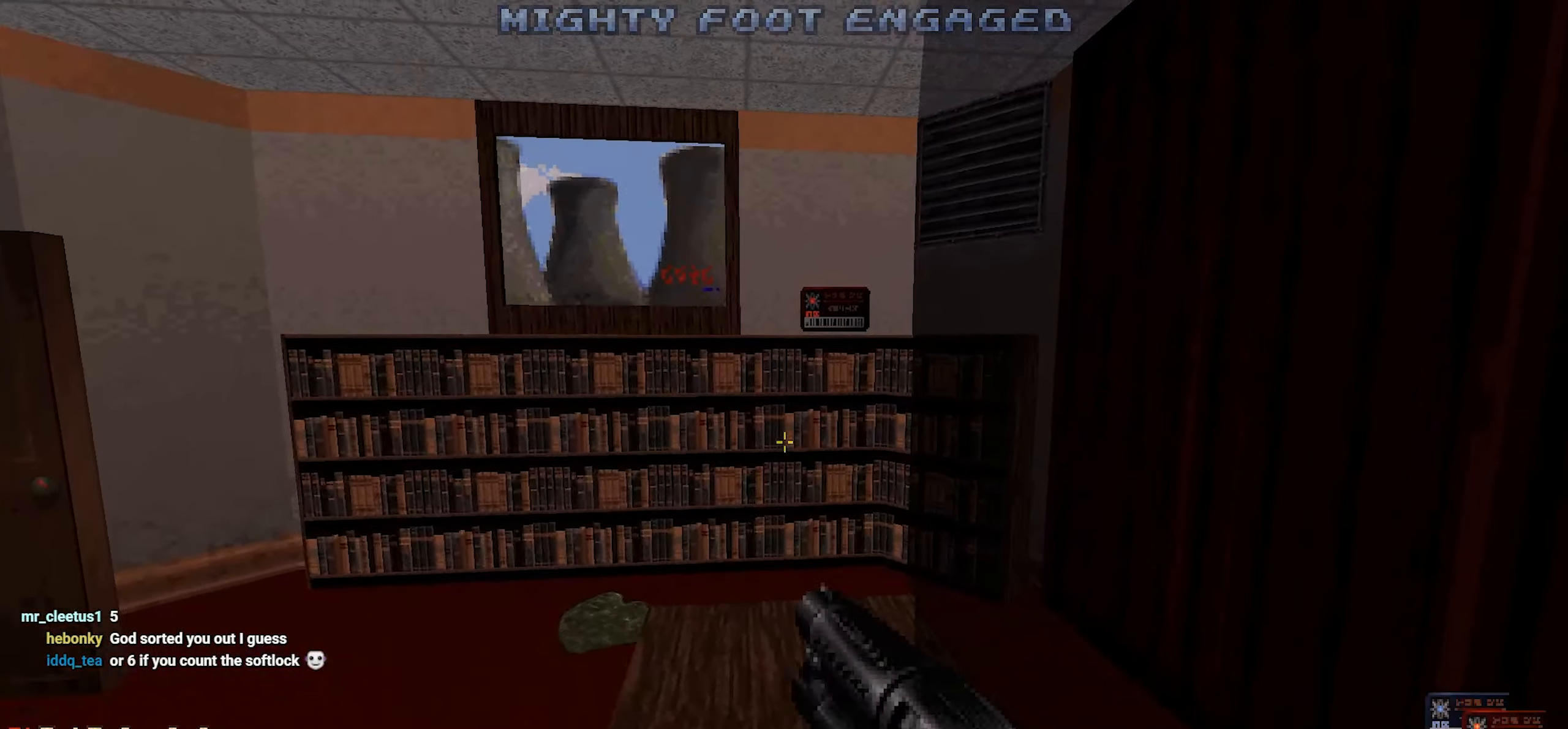
{"keys": ["w"], "mouse": [], "events": [[117, "space", "down"], [217, "d", "down"], [217, "space", "up"], [500, "d", "up"]]}
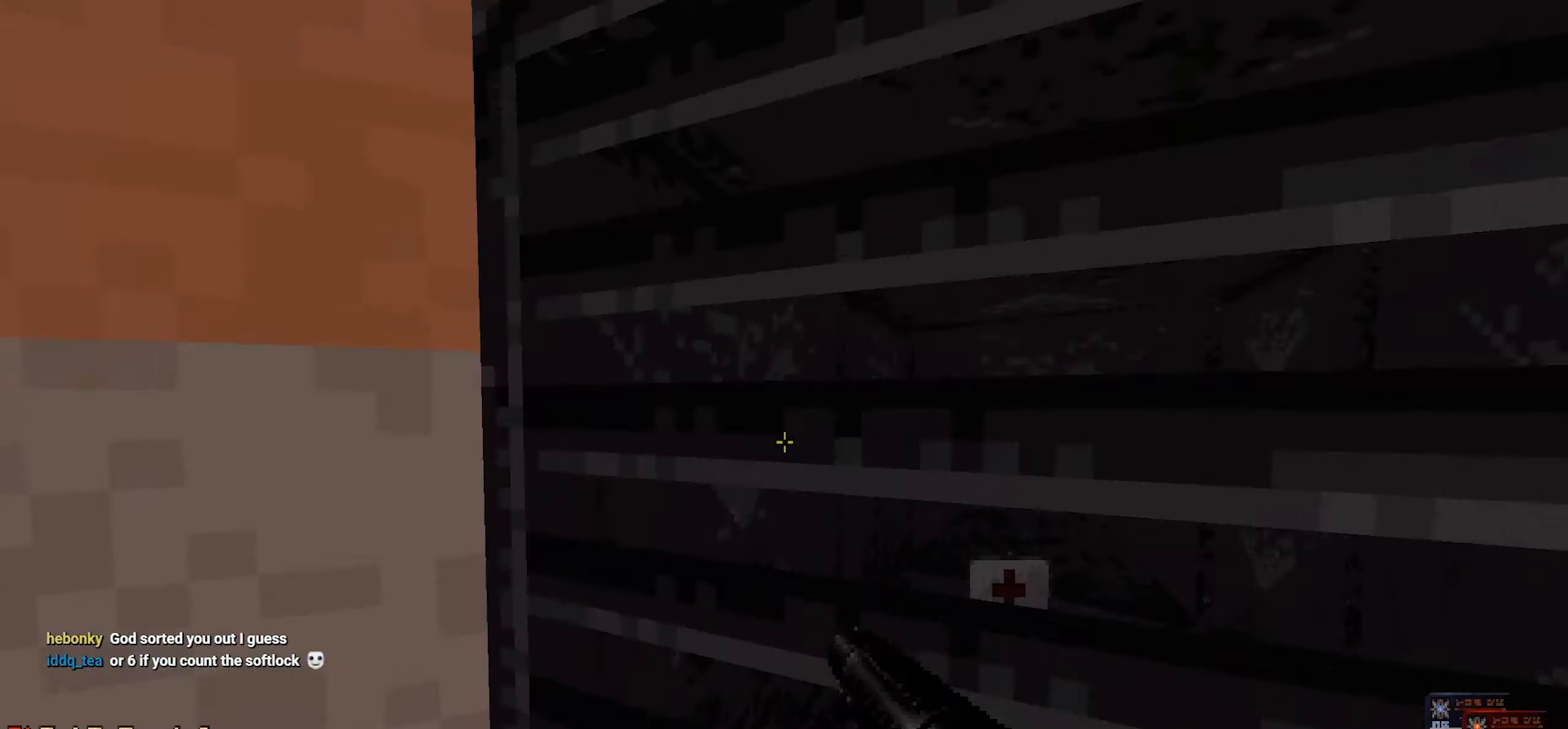
{"keys": [], "mouse": [], "events": [[133, "w", "up"], [367, "e", "down"], [417, "e", "up"]]}
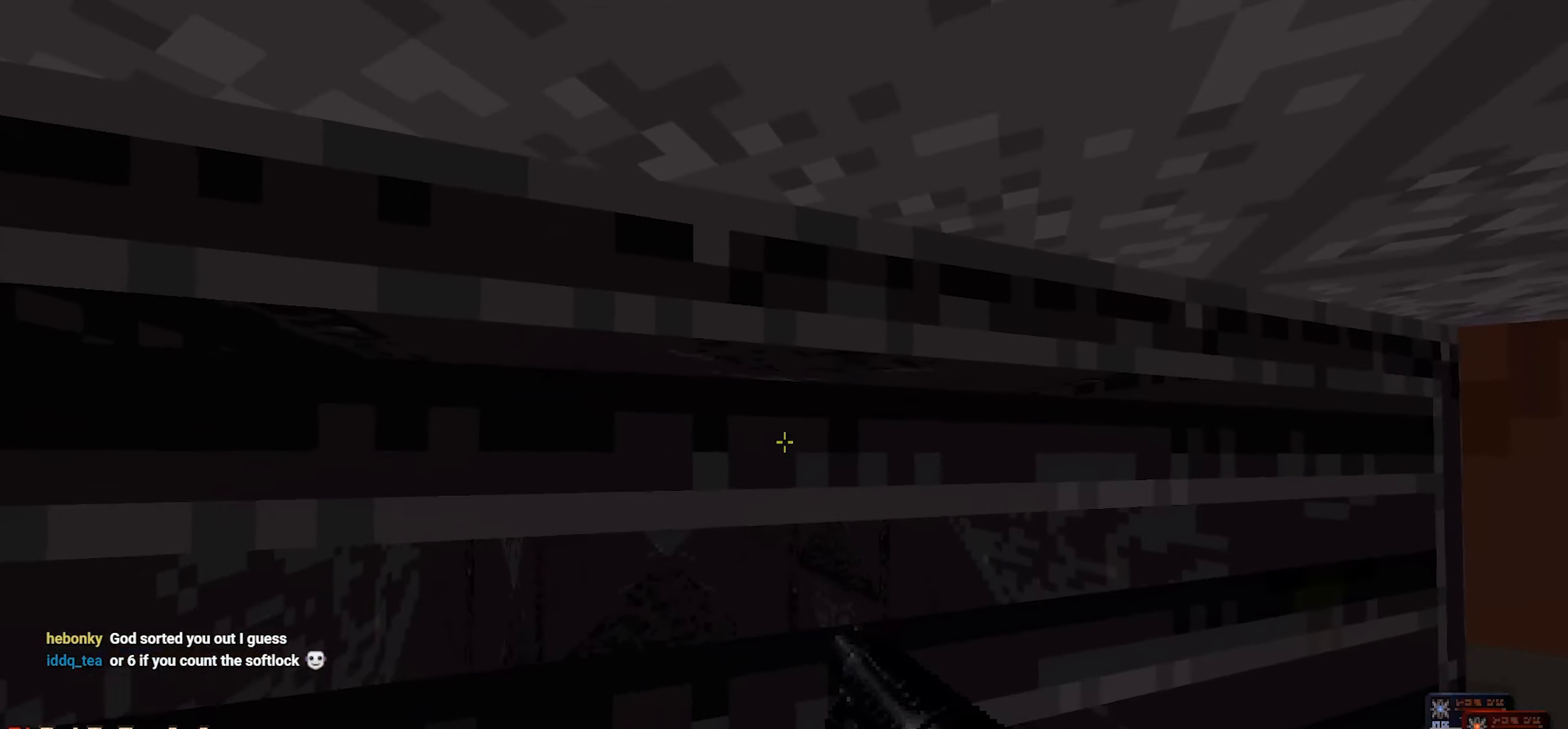
{"keys": [], "mouse": [], "events": [[100, "shift", "down"], [350, "shift", "up"]]}
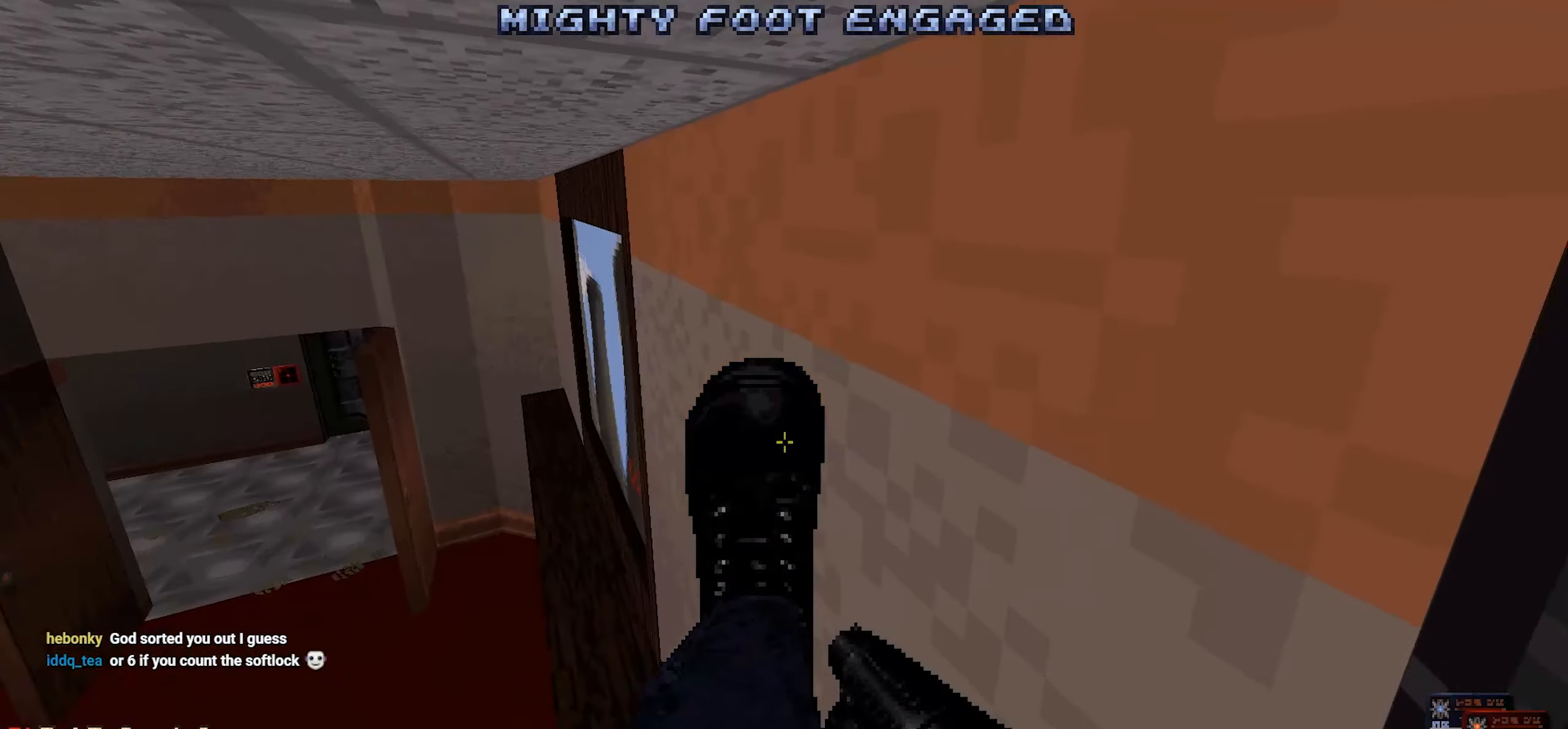
{"keys": ["a", "w"], "mouse": [], "events": [[83, "w", "down"], [367, "a", "down"]]}
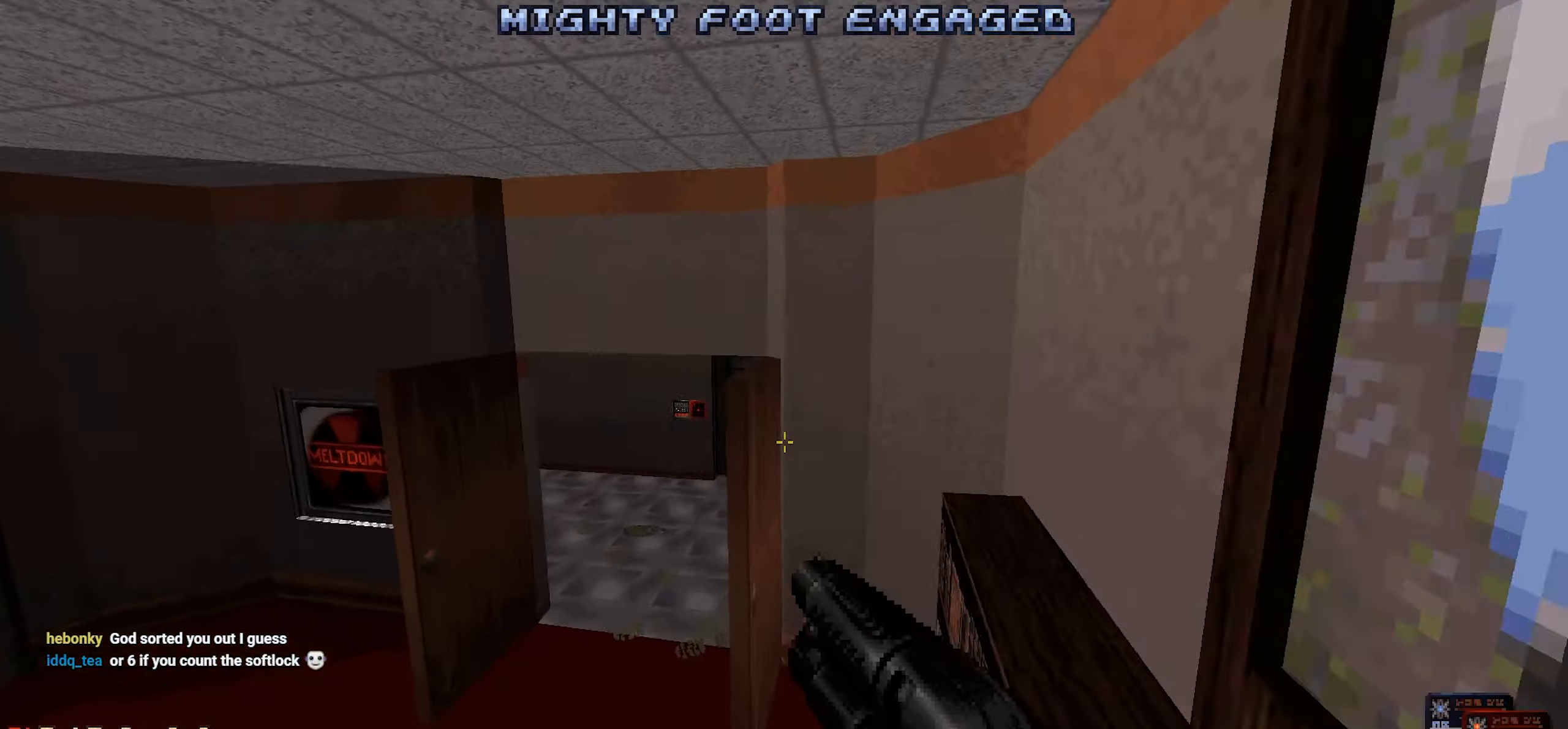
{"keys": ["w"], "mouse": [], "events": [[100, "a", "up"]]}
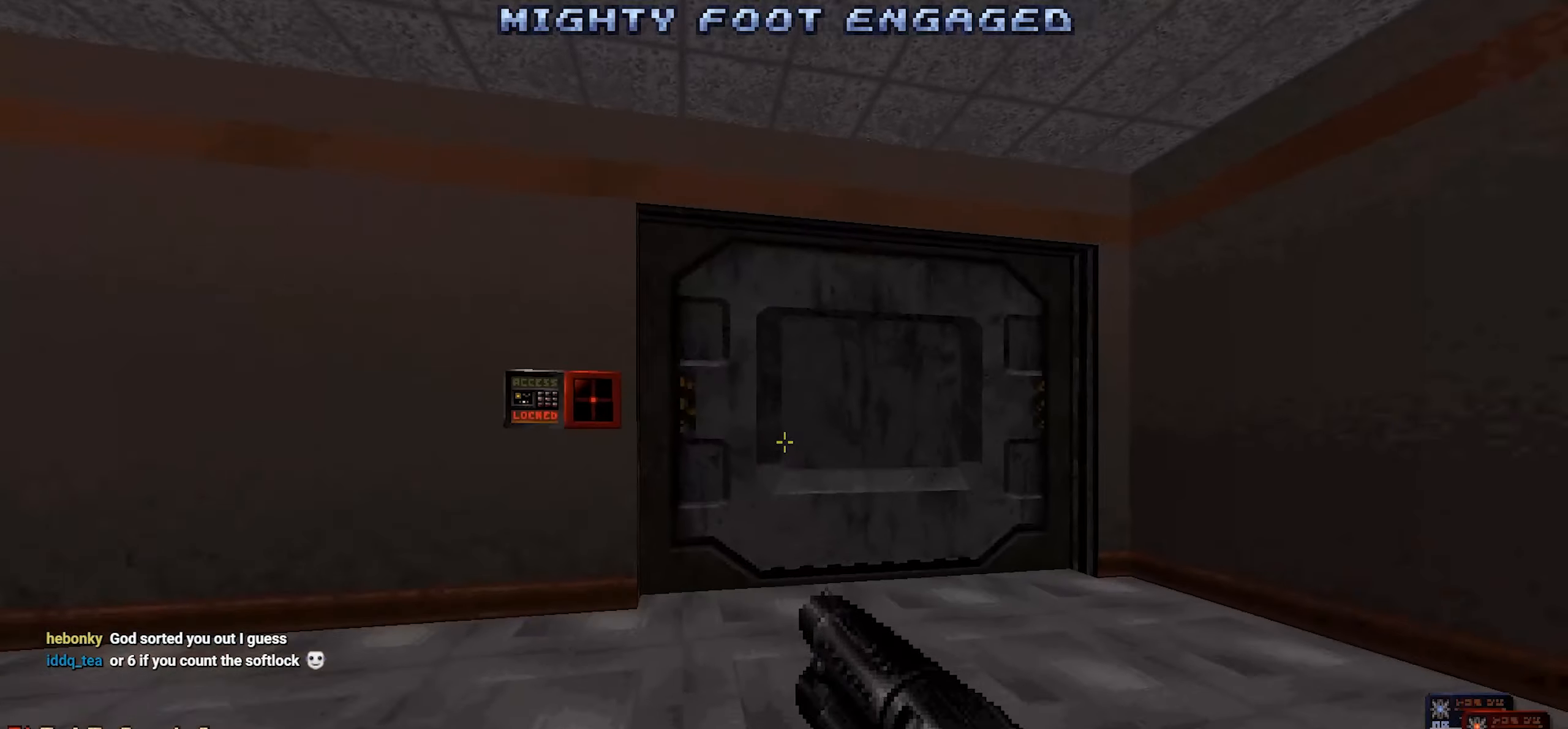
{"keys": ["a"], "mouse": [], "events": [[150, "w", "up"], [267, "e", "down"], [333, "s", "down"], [383, "e", "up"], [433, "a", "down"], [483, "s", "up"]]}
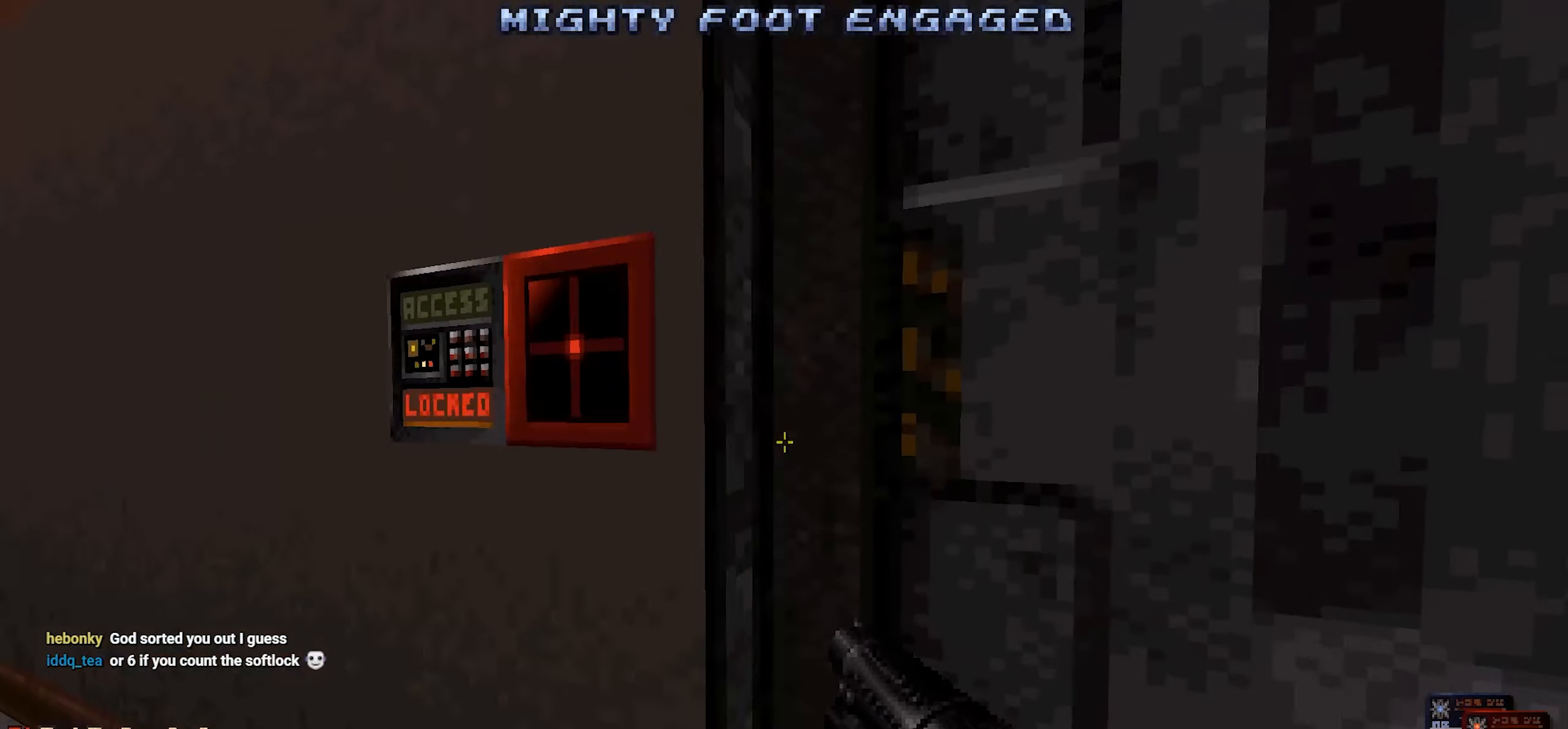
{"keys": [], "mouse": [], "events": [[33, "a", "up"], [33, "e", "down"], [167, "e", "up"]]}